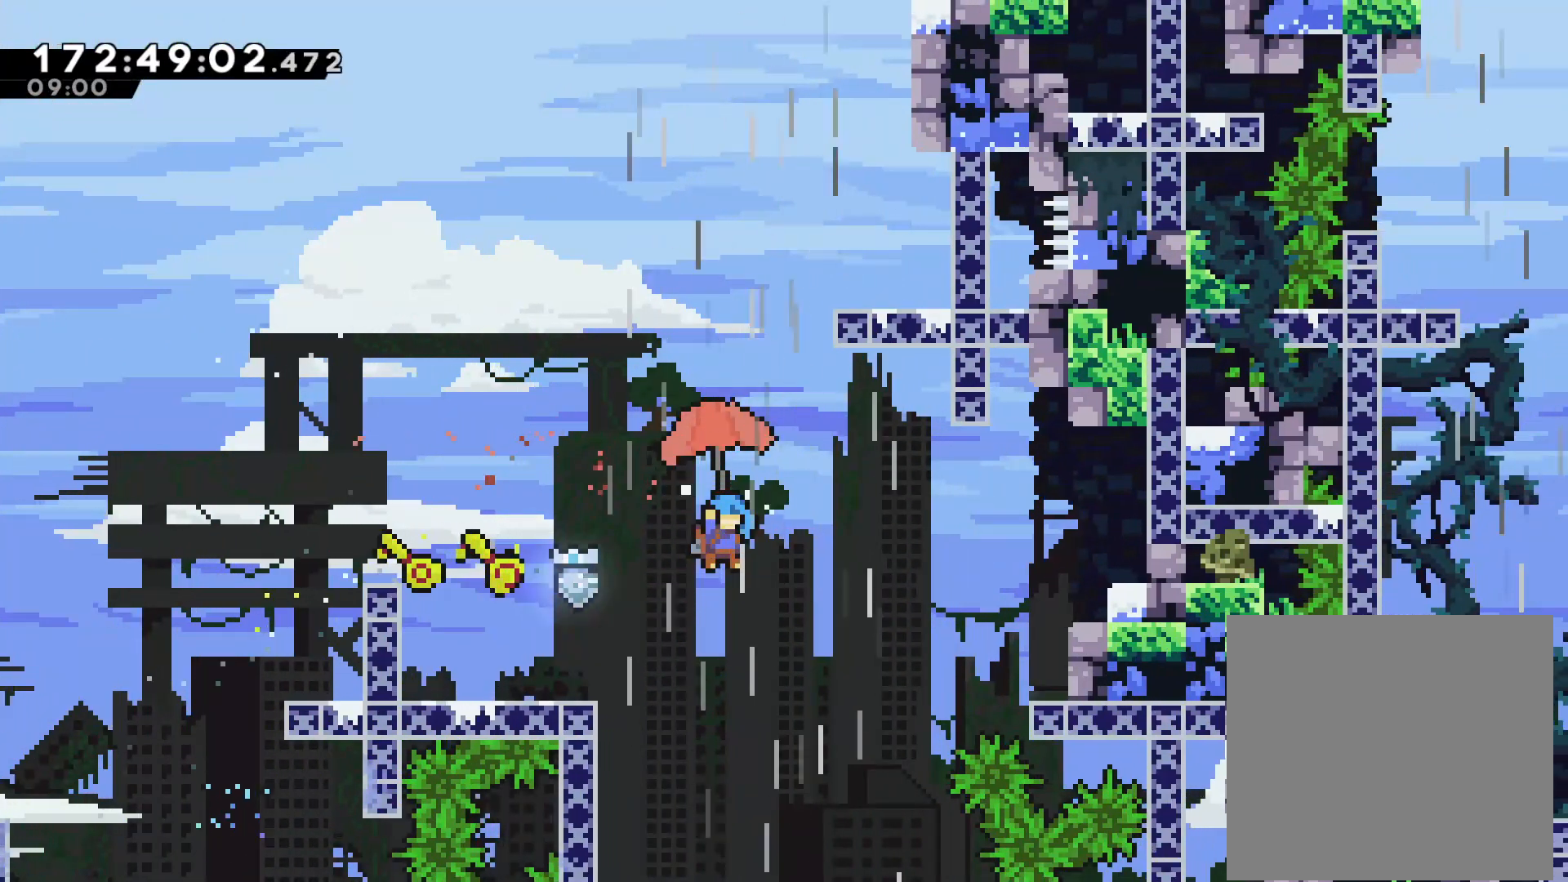
Gameplay with a controller (PlayStation layout); each line is a JSON object with the inputs held at the frame after it (dt_ms = milliseconds from this image to that frame). "events" lists button and stick changes between this image and that frame as [ms after this image, input, new state], when the widget could be followed in between. Not read: right_stick.
{"dt_ms": 500, "buttons": ["L2"], "left_stick": "center", "events": []}
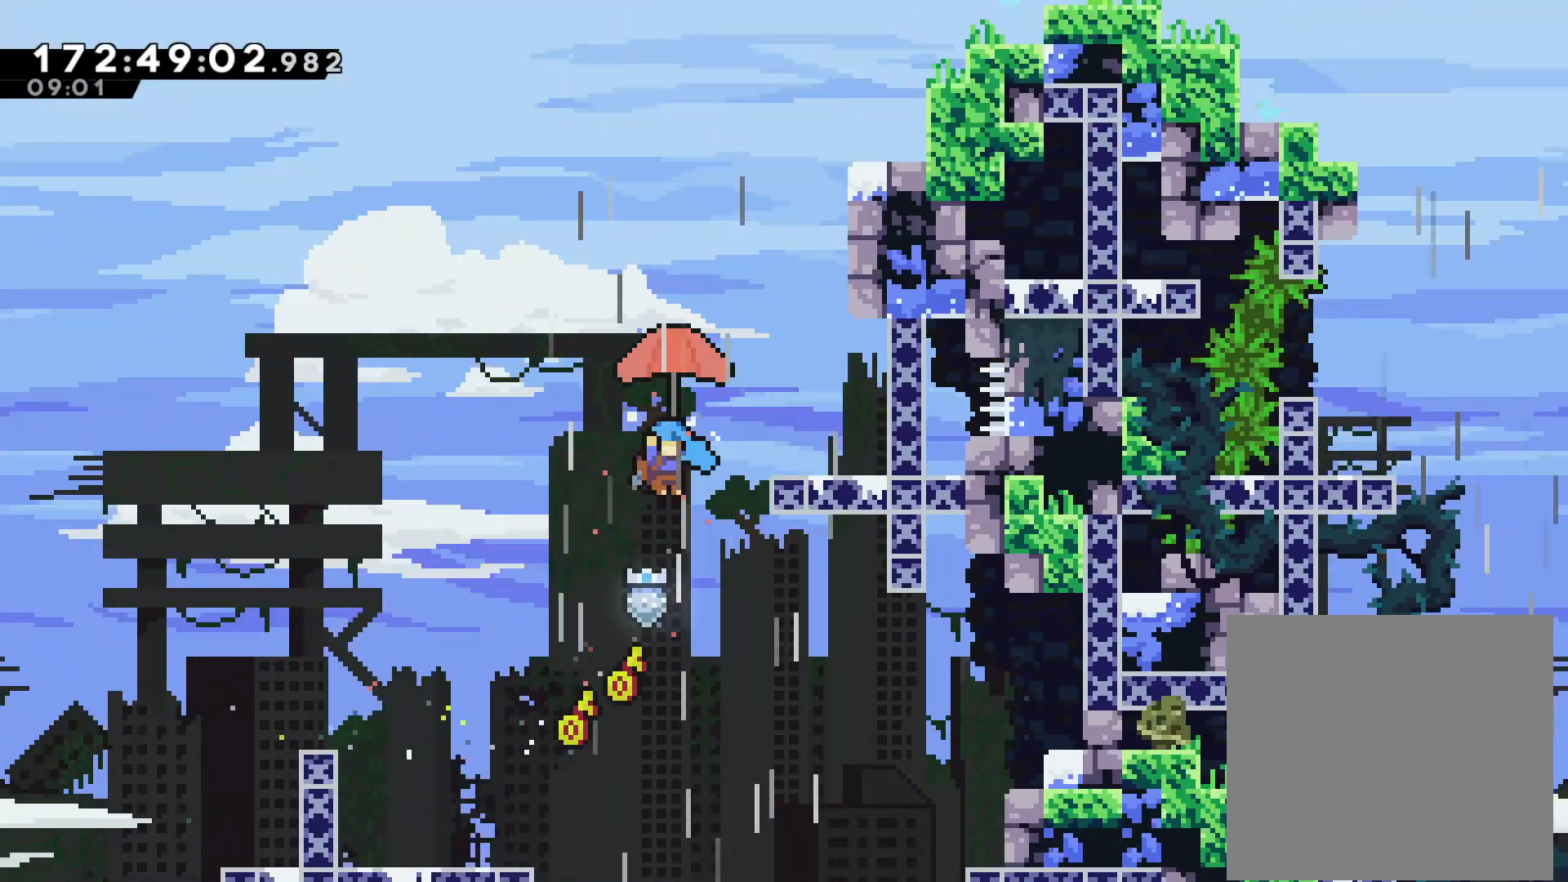
{"dt_ms": 500, "buttons": ["L2"], "left_stick": "right", "events": [[150, "left_stick", "right"], [283, "TOUCHPAD", "down"], [450, "HOME", "down"], [467, "HOME", "up"], [500, "TOUCHPAD", "up"]]}
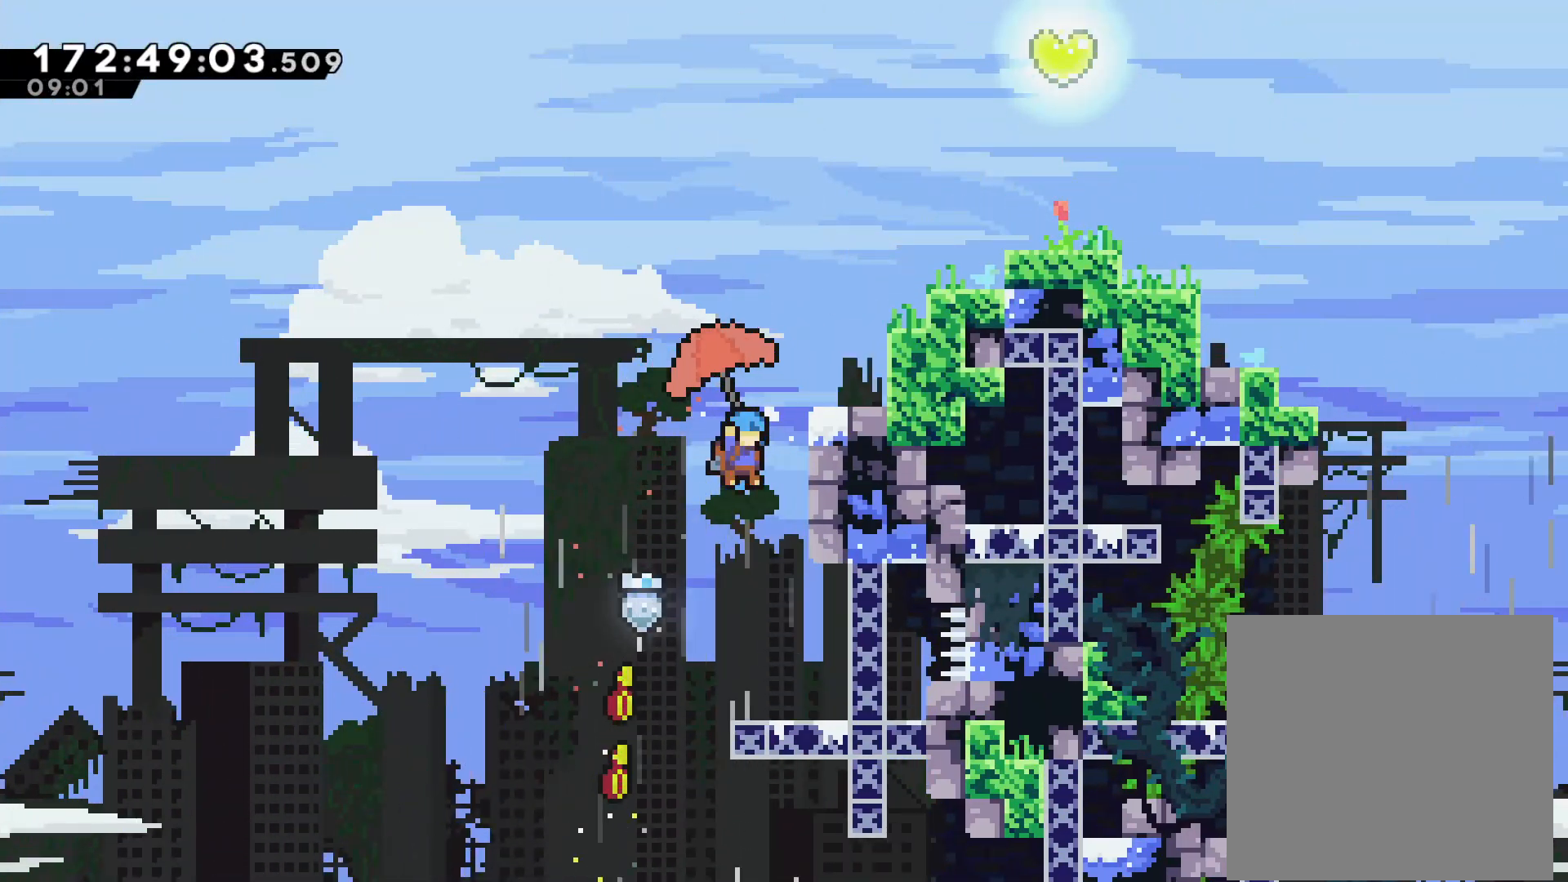
{"dt_ms": 500, "buttons": [], "left_stick": "center", "events": [[17, "TOUCHPAD", "down"], [100, "TOUCHPAD", "up"], [150, "CROSS", "down"], [417, "CROSS", "up"], [450, "L2", "up"], [450, "left_stick", "center"]]}
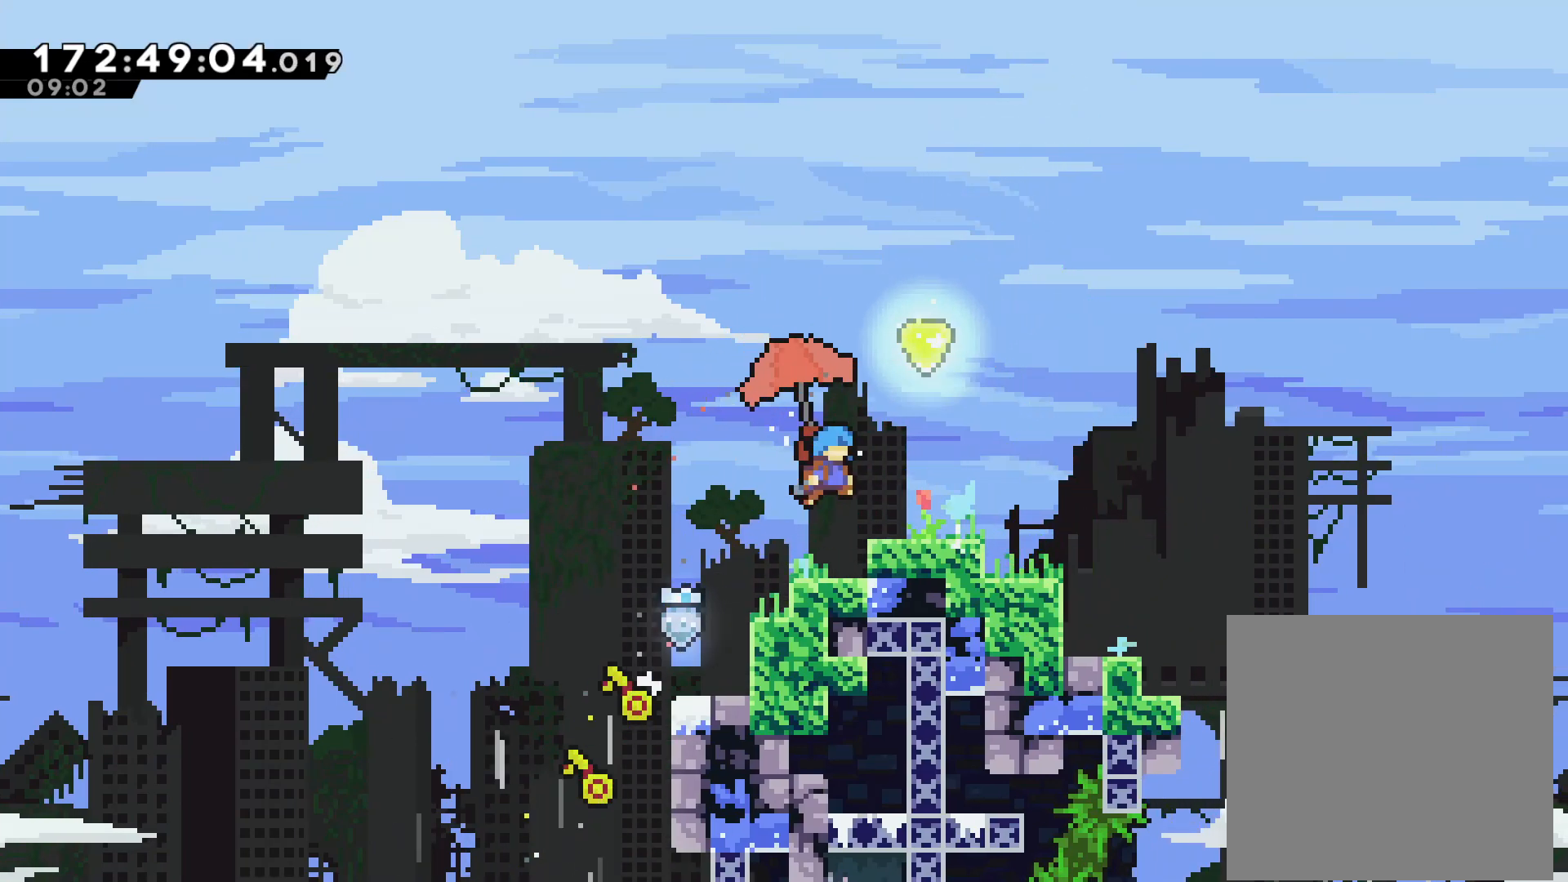
{"dt_ms": 500, "buttons": ["SQUARE"], "left_stick": "up", "events": [[233, "left_stick", "up-left"], [267, "CROSS", "down"], [367, "left_stick", "up"], [433, "CROSS", "up"], [483, "SQUARE", "down"]]}
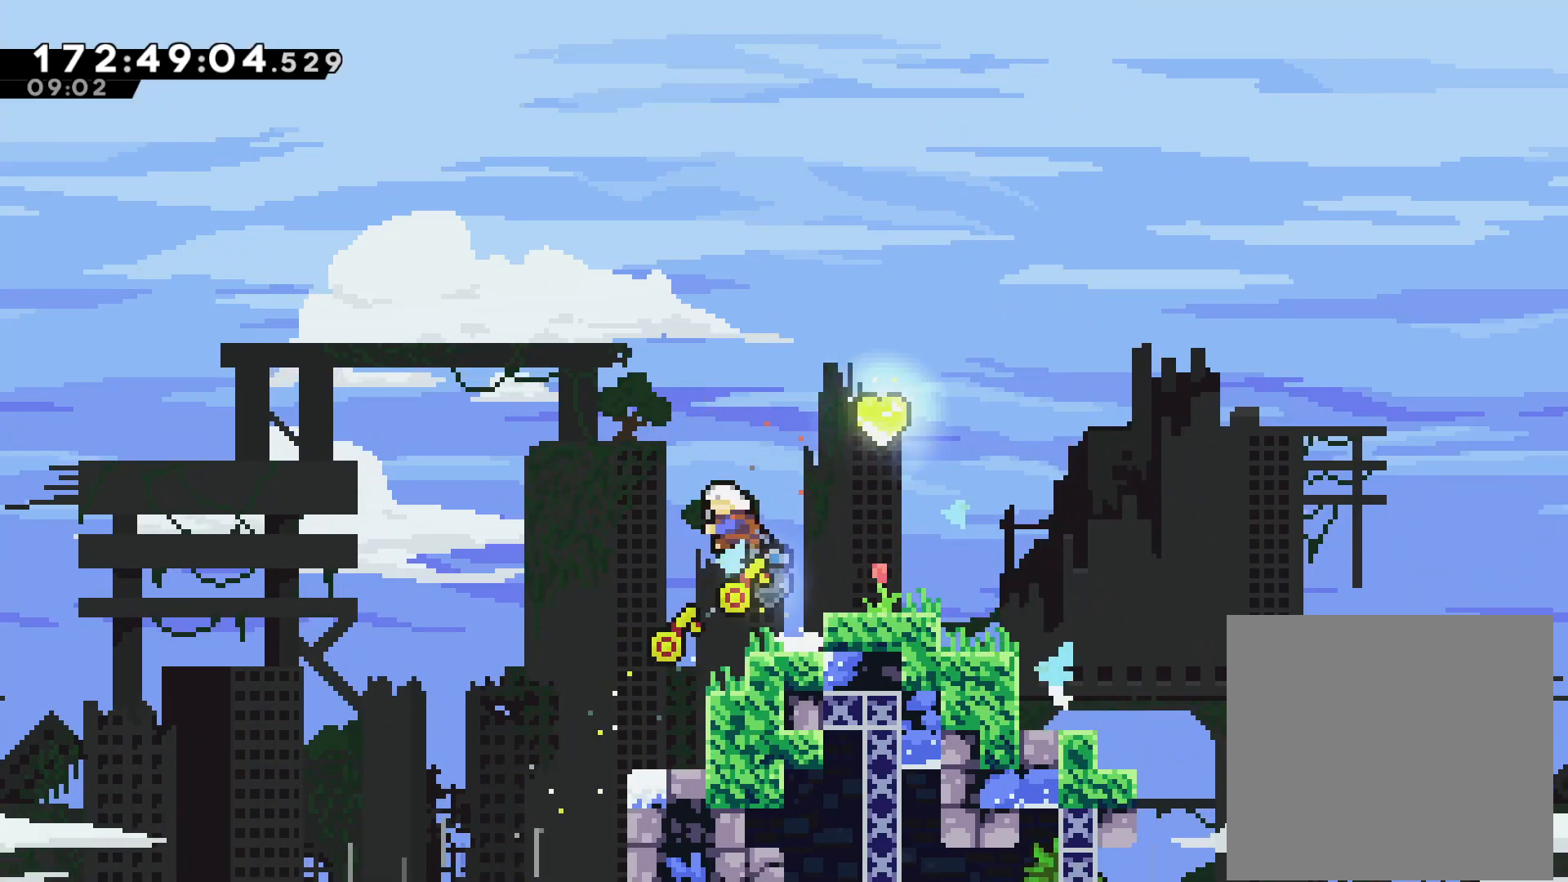
{"dt_ms": 500, "buttons": [], "left_stick": "right", "events": [[150, "SQUARE", "up"], [250, "left_stick", "right"]]}
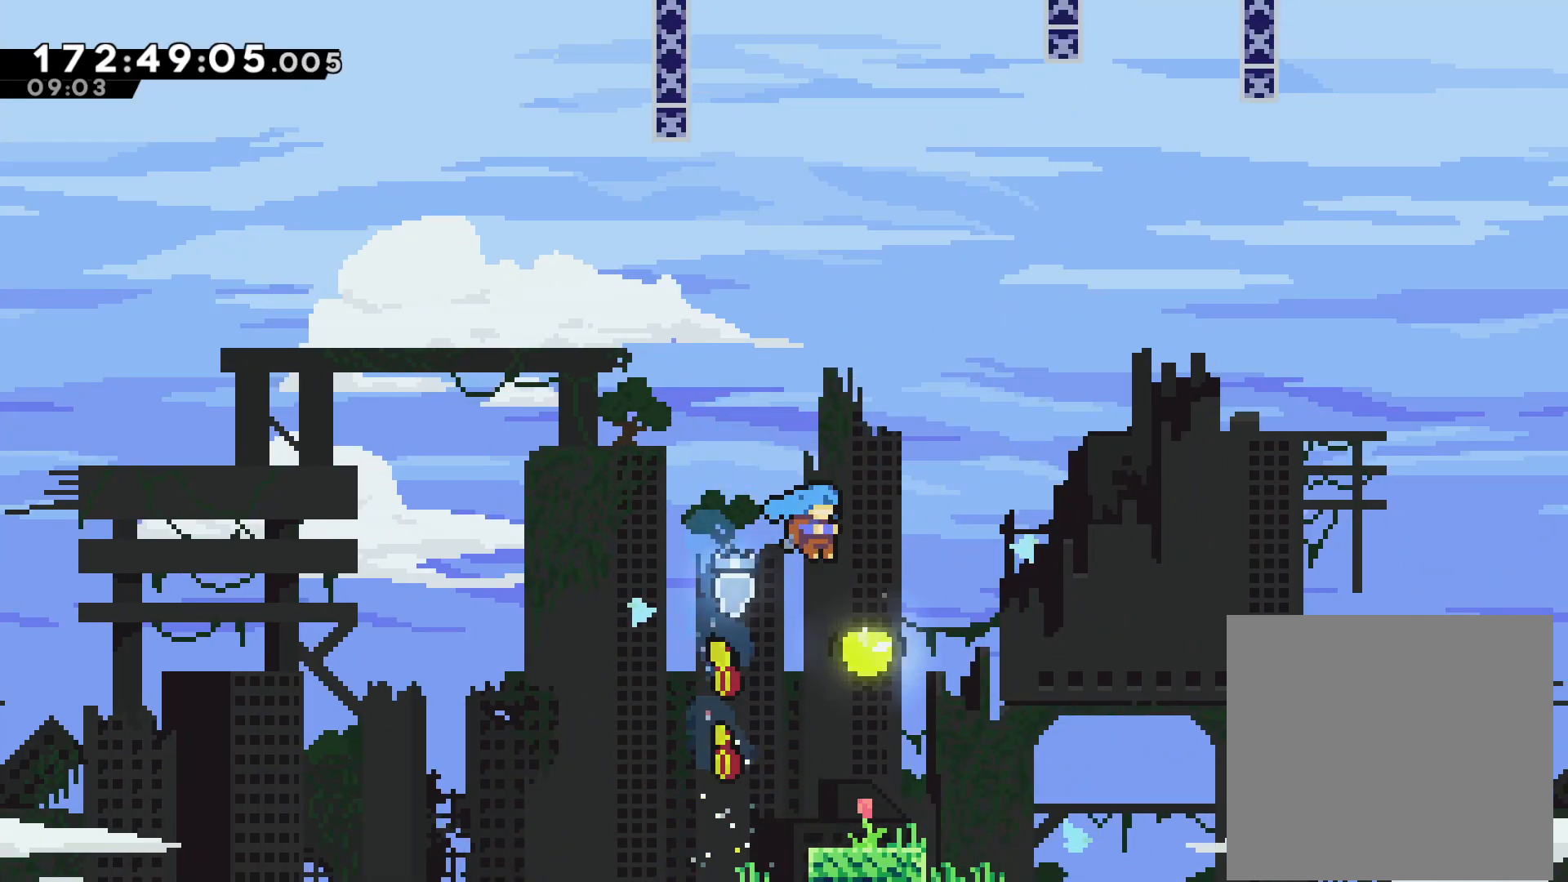
{"dt_ms": 500, "buttons": ["SQUARE"], "left_stick": "up", "events": [[83, "left_stick", "center"], [183, "left_stick", "right"], [383, "left_stick", "up"], [450, "SQUARE", "down"]]}
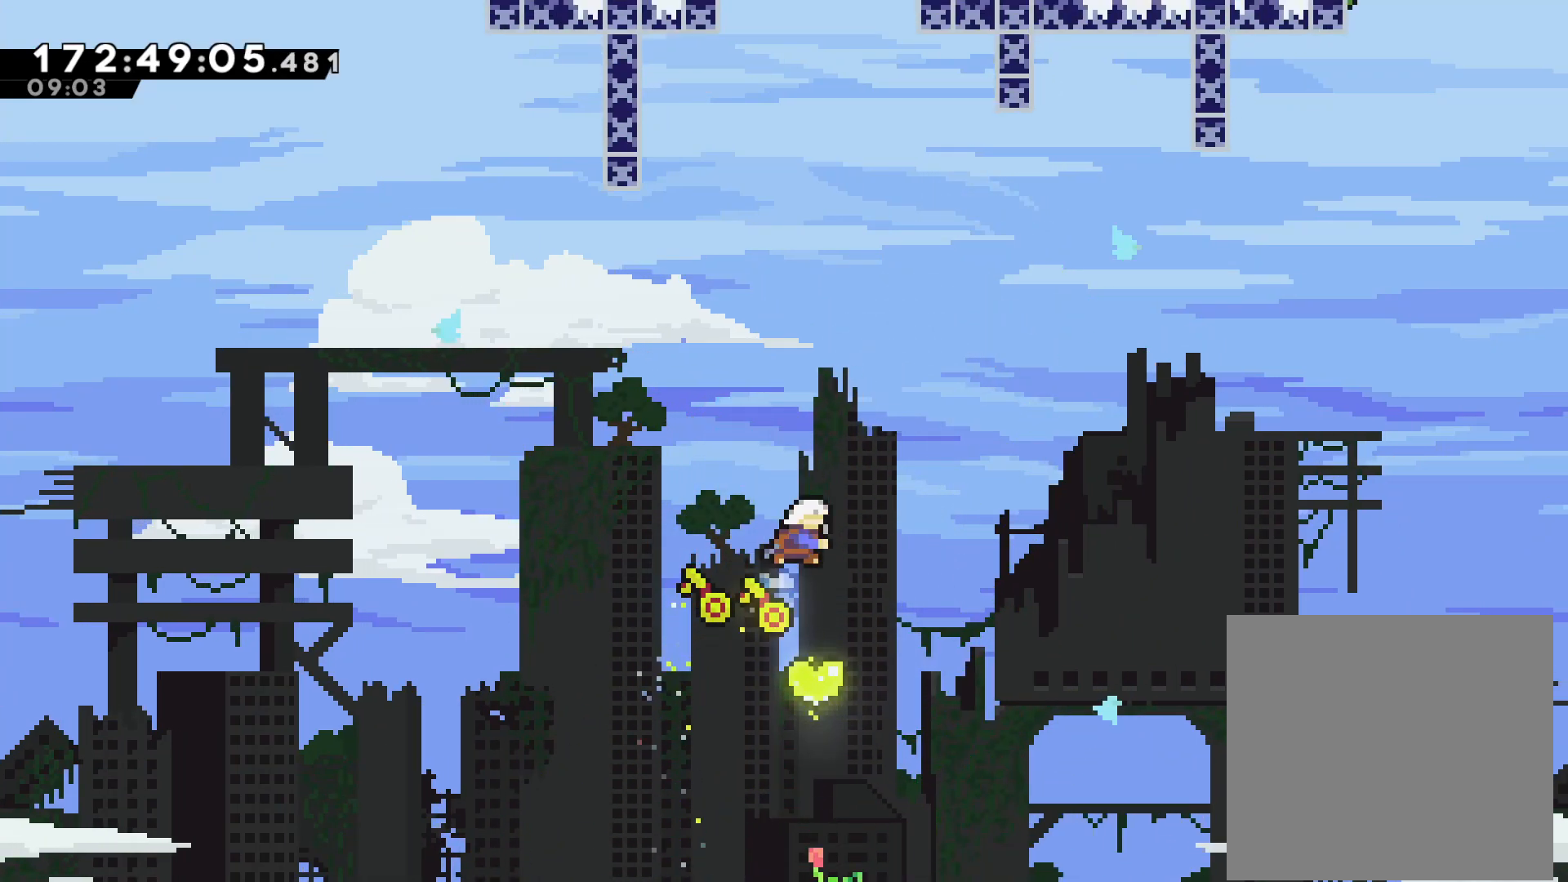
{"dt_ms": 500, "buttons": ["L2"], "left_stick": "up", "events": [[133, "SQUARE", "up"], [150, "L2", "down"]]}
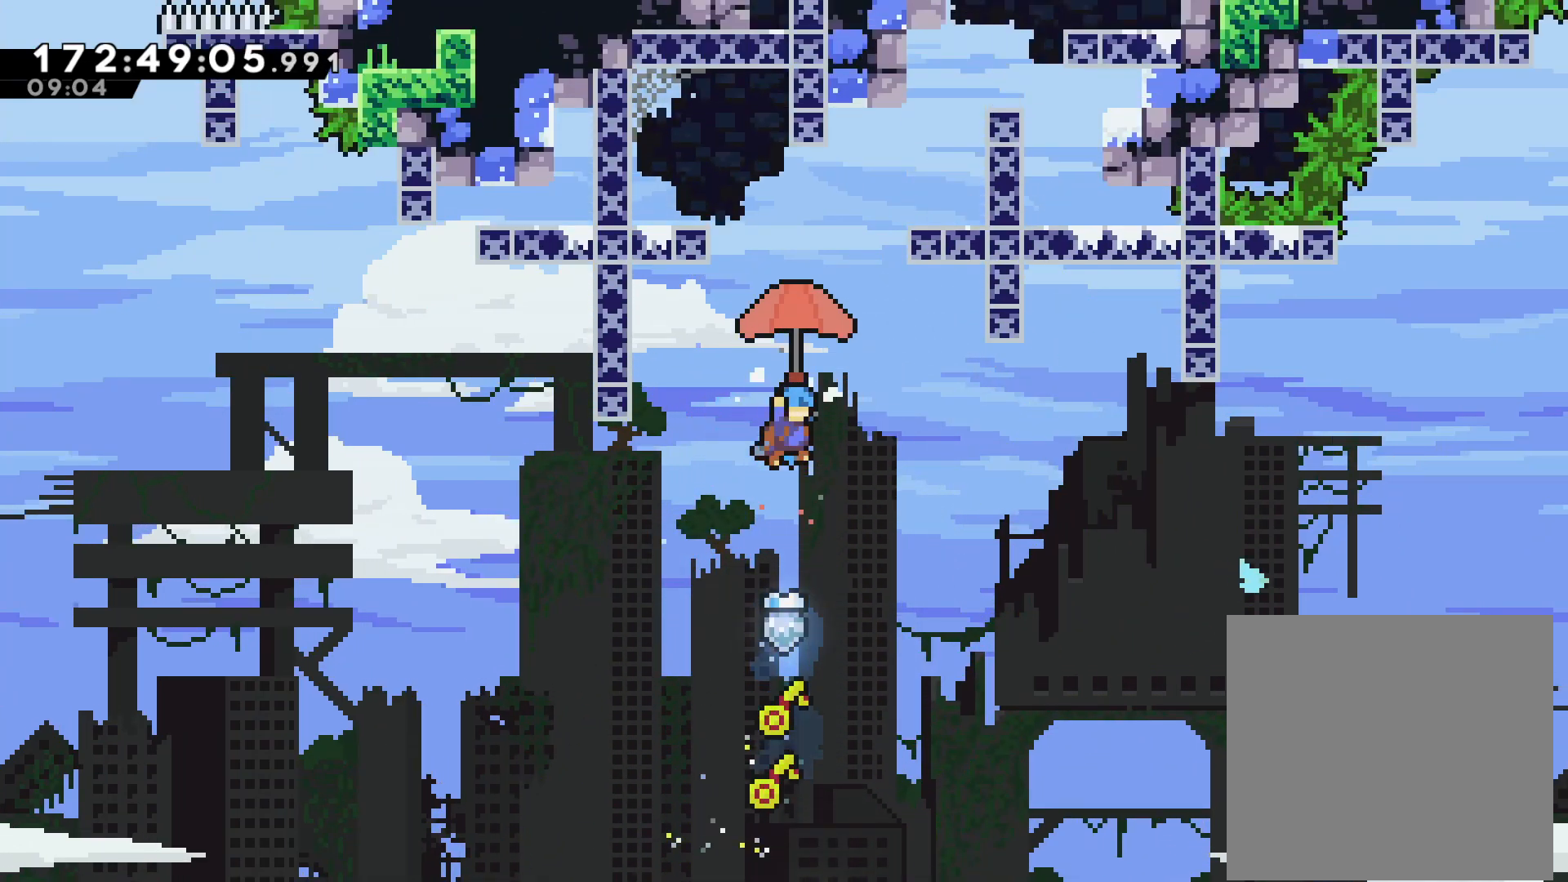
{"dt_ms": 500, "buttons": ["CROSS", "L2"], "left_stick": "up-right", "events": [[33, "left_stick", "up-right"], [433, "CROSS", "down"]]}
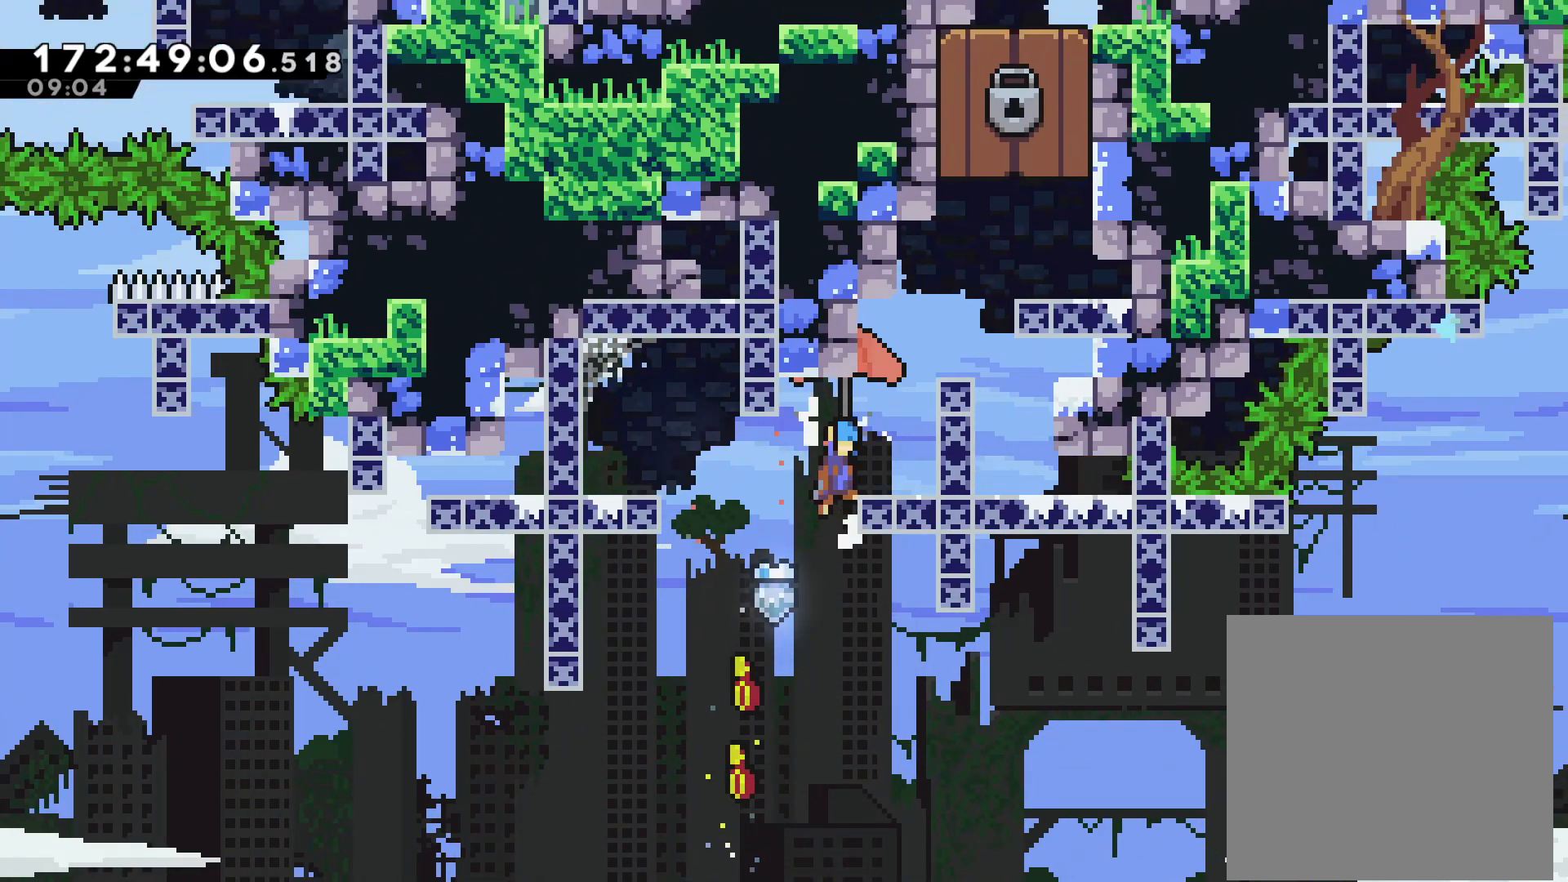
{"dt_ms": 500, "buttons": ["CROSS", "L2"], "left_stick": "up-right", "events": [[33, "TOUCHPAD", "down"], [250, "CROSS", "up"], [283, "TOUCHPAD", "up"], [350, "CROSS", "down"]]}
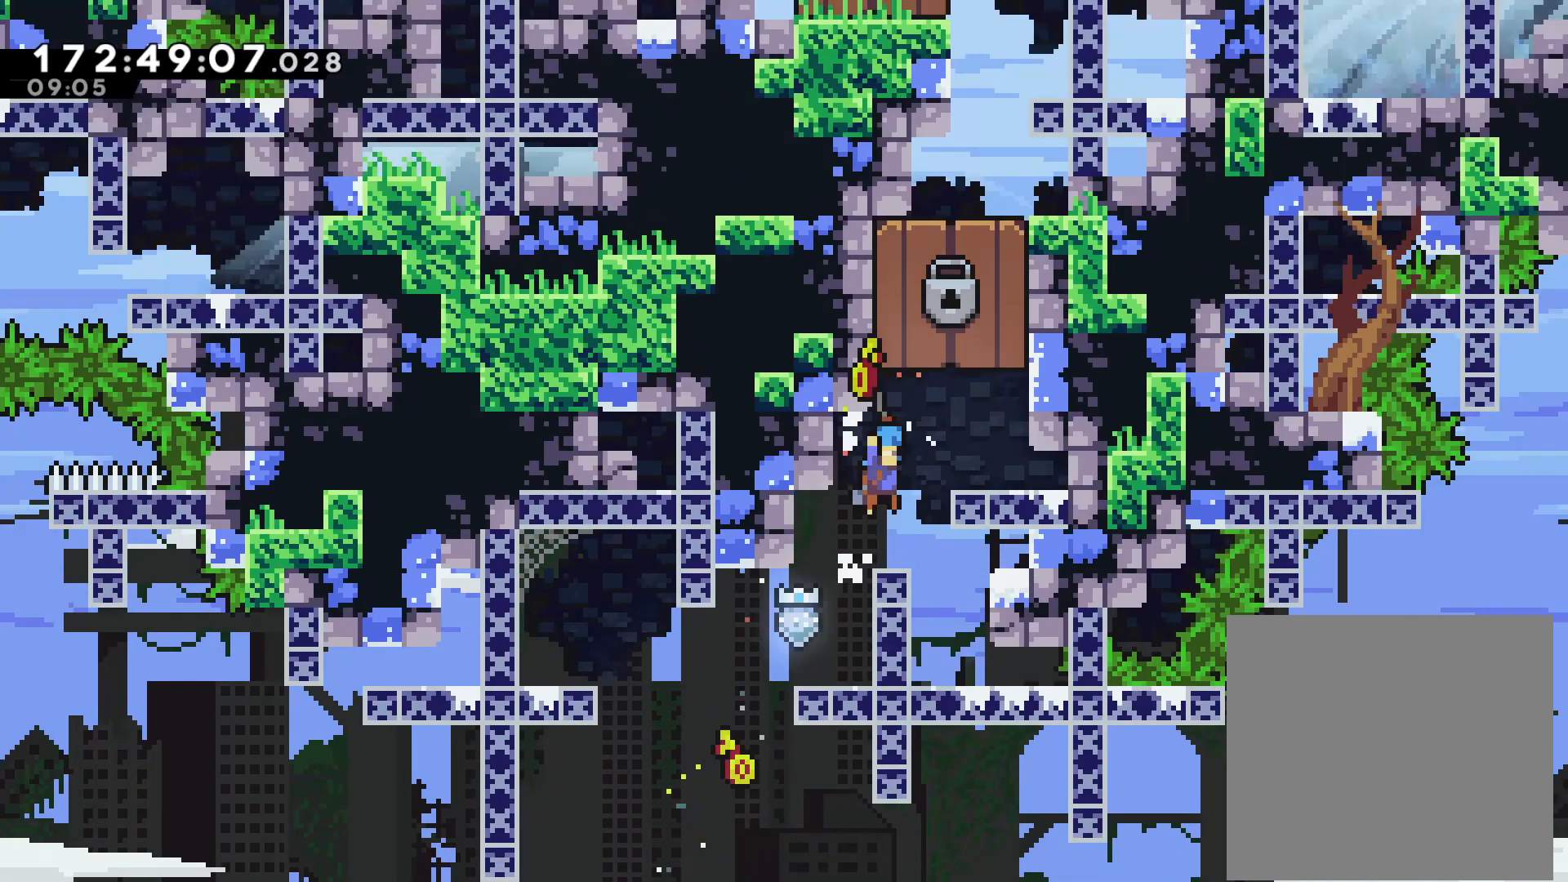
{"dt_ms": 500, "buttons": [], "left_stick": "center", "events": [[117, "CROSS", "up"], [200, "L2", "up"], [200, "left_stick", "center"]]}
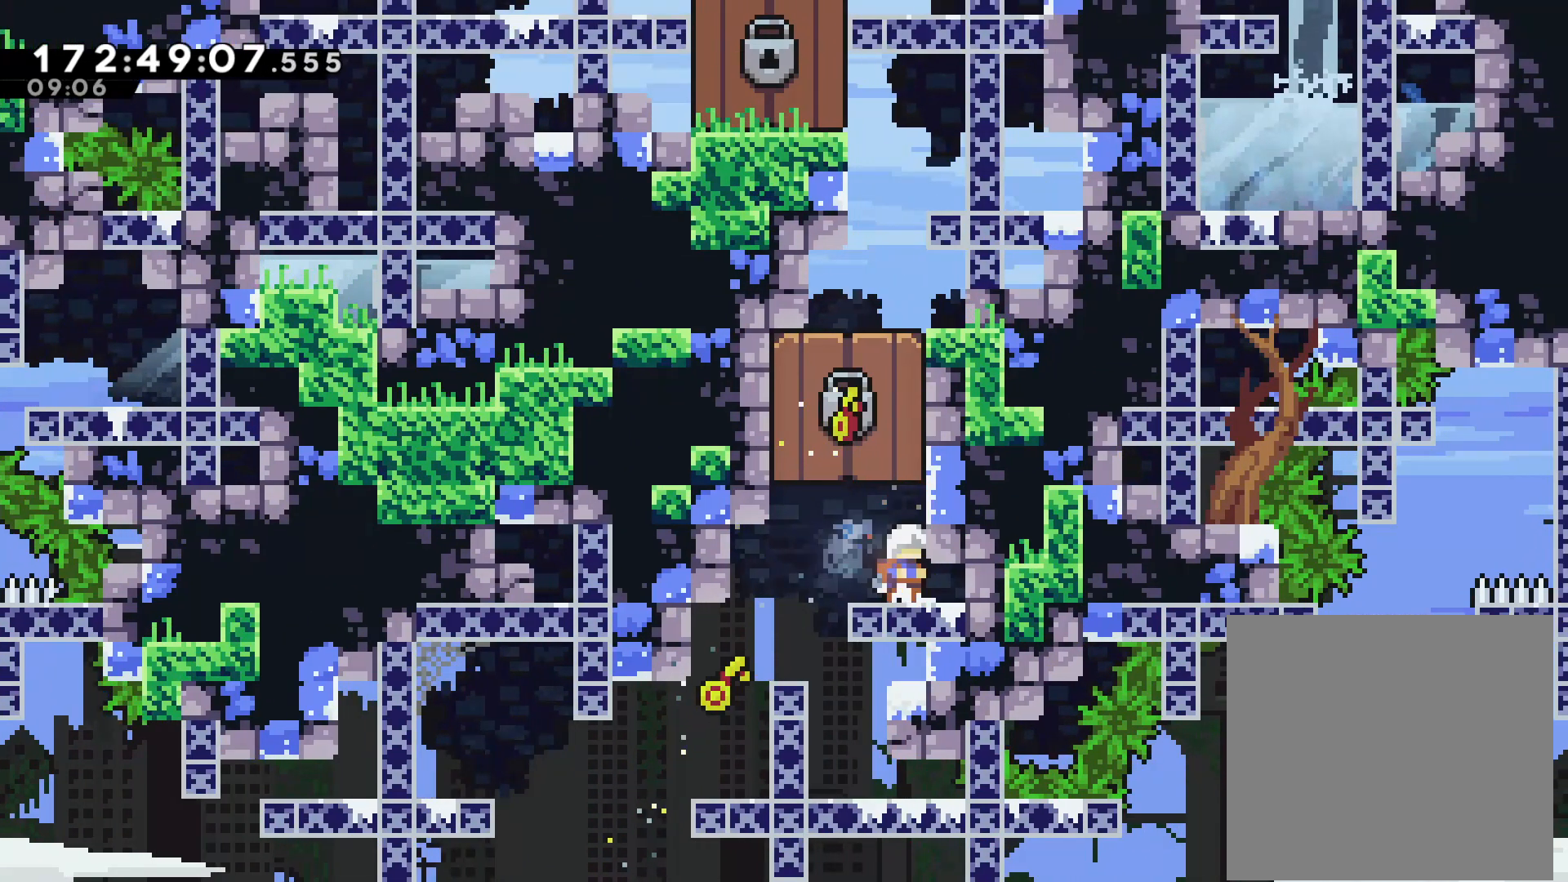
{"dt_ms": 500, "buttons": [], "left_stick": "center", "events": [[150, "left_stick", "left"], [200, "left_stick", "center"]]}
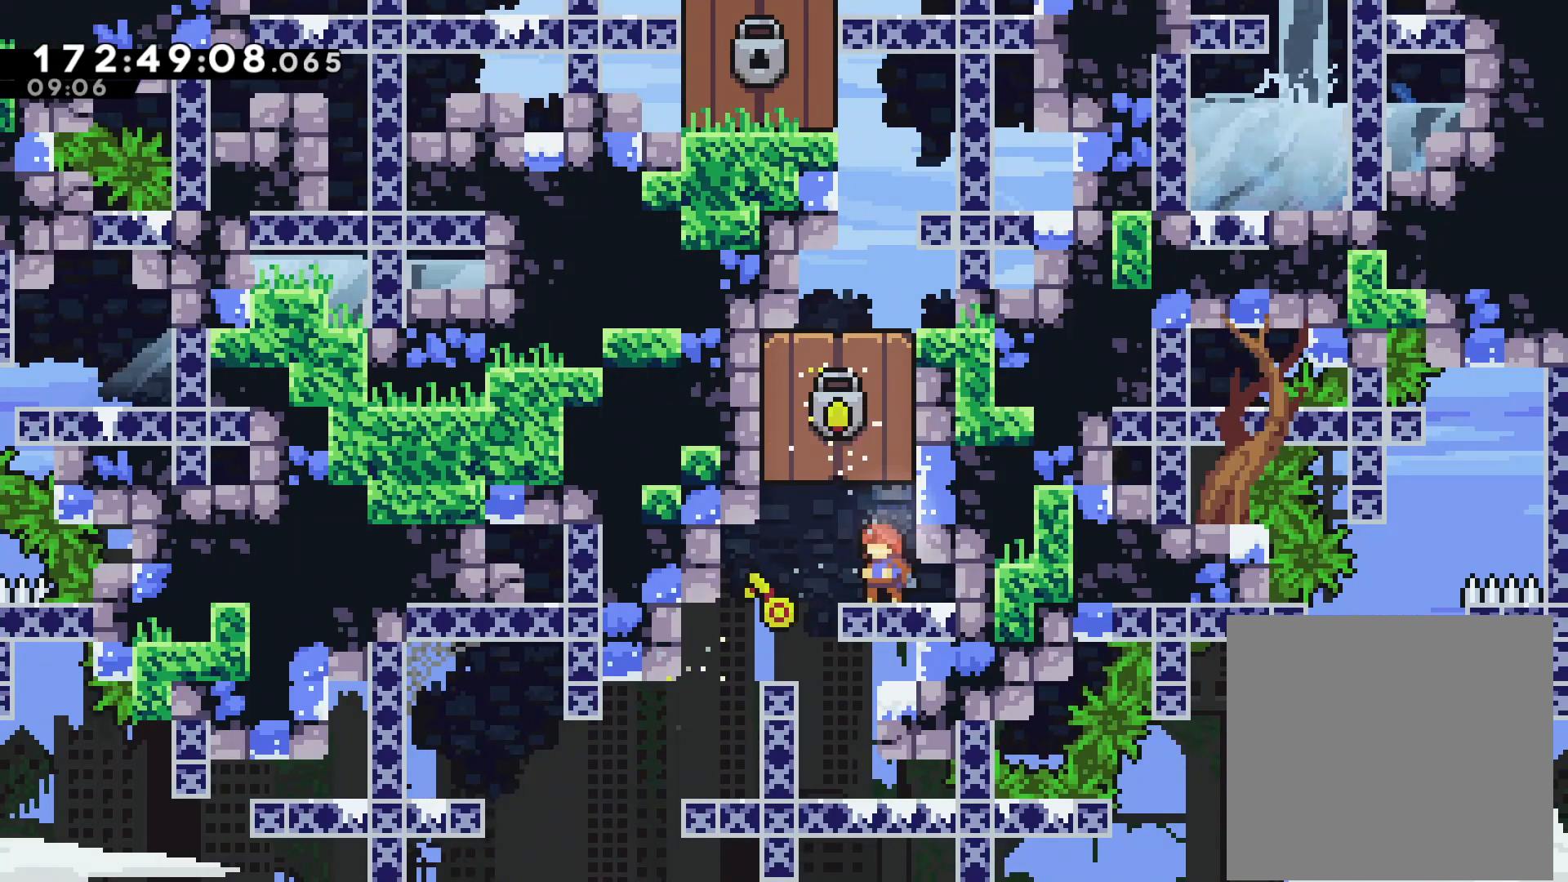
{"dt_ms": 500, "buttons": [], "left_stick": "center", "events": []}
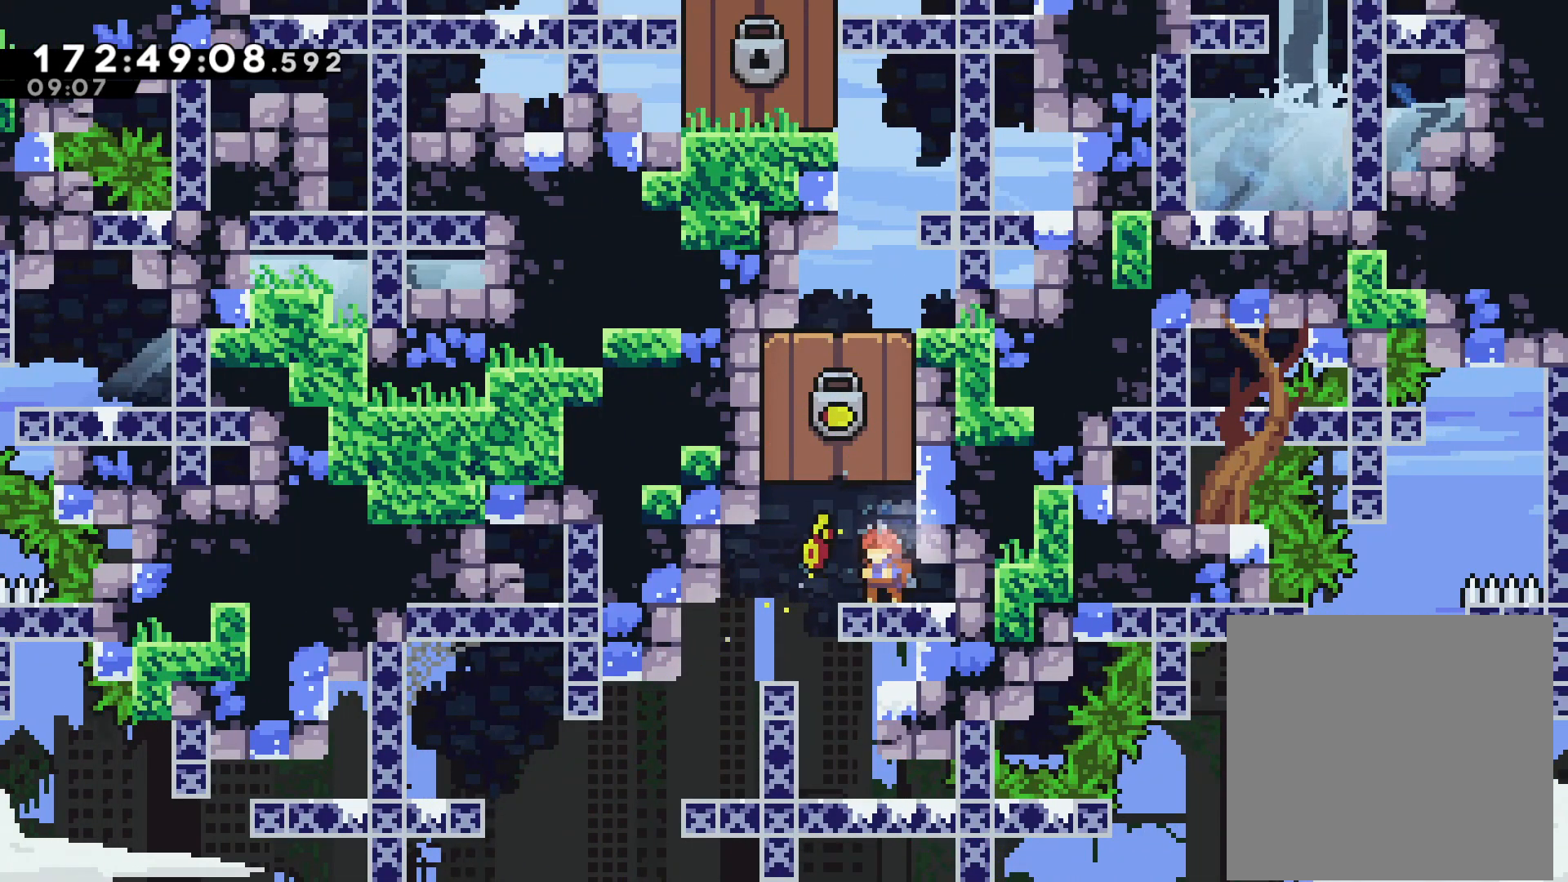
{"dt_ms": 500, "buttons": ["CROSS"], "left_stick": "center", "events": [[400, "CROSS", "down"]]}
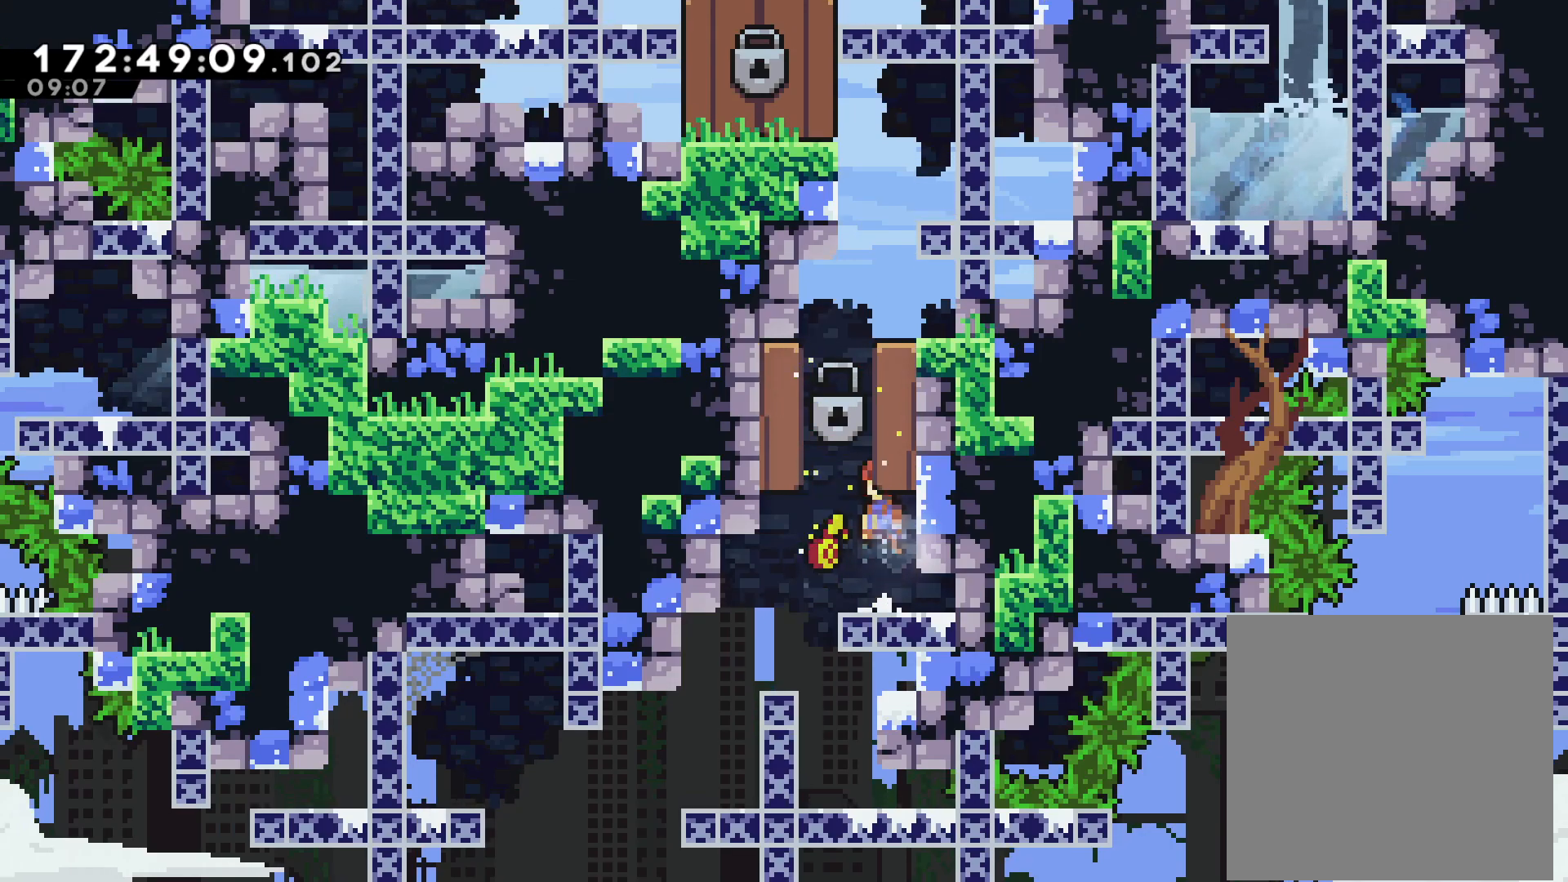
{"dt_ms": 500, "buttons": [], "left_stick": "up-right", "events": [[50, "left_stick", "up"], [117, "CROSS", "up"], [167, "SQUARE", "down"], [350, "SQUARE", "up"], [400, "left_stick", "up-right"]]}
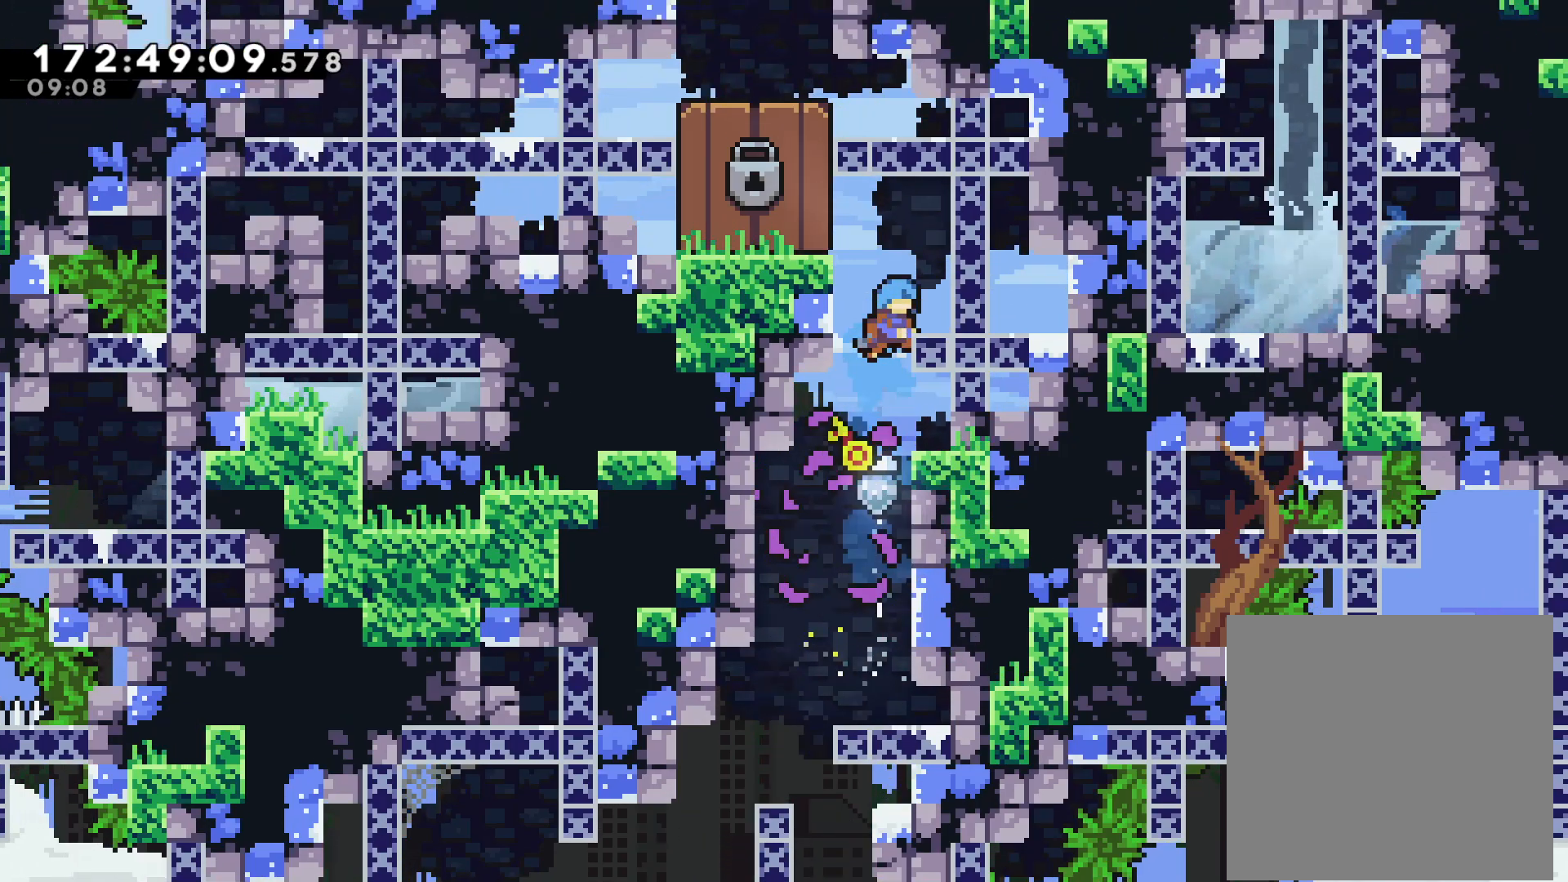
{"dt_ms": 500, "buttons": [], "left_stick": "center", "events": [[33, "L2", "down"], [183, "CROSS", "down"], [283, "CROSS", "up"], [383, "L2", "up"], [417, "left_stick", "center"]]}
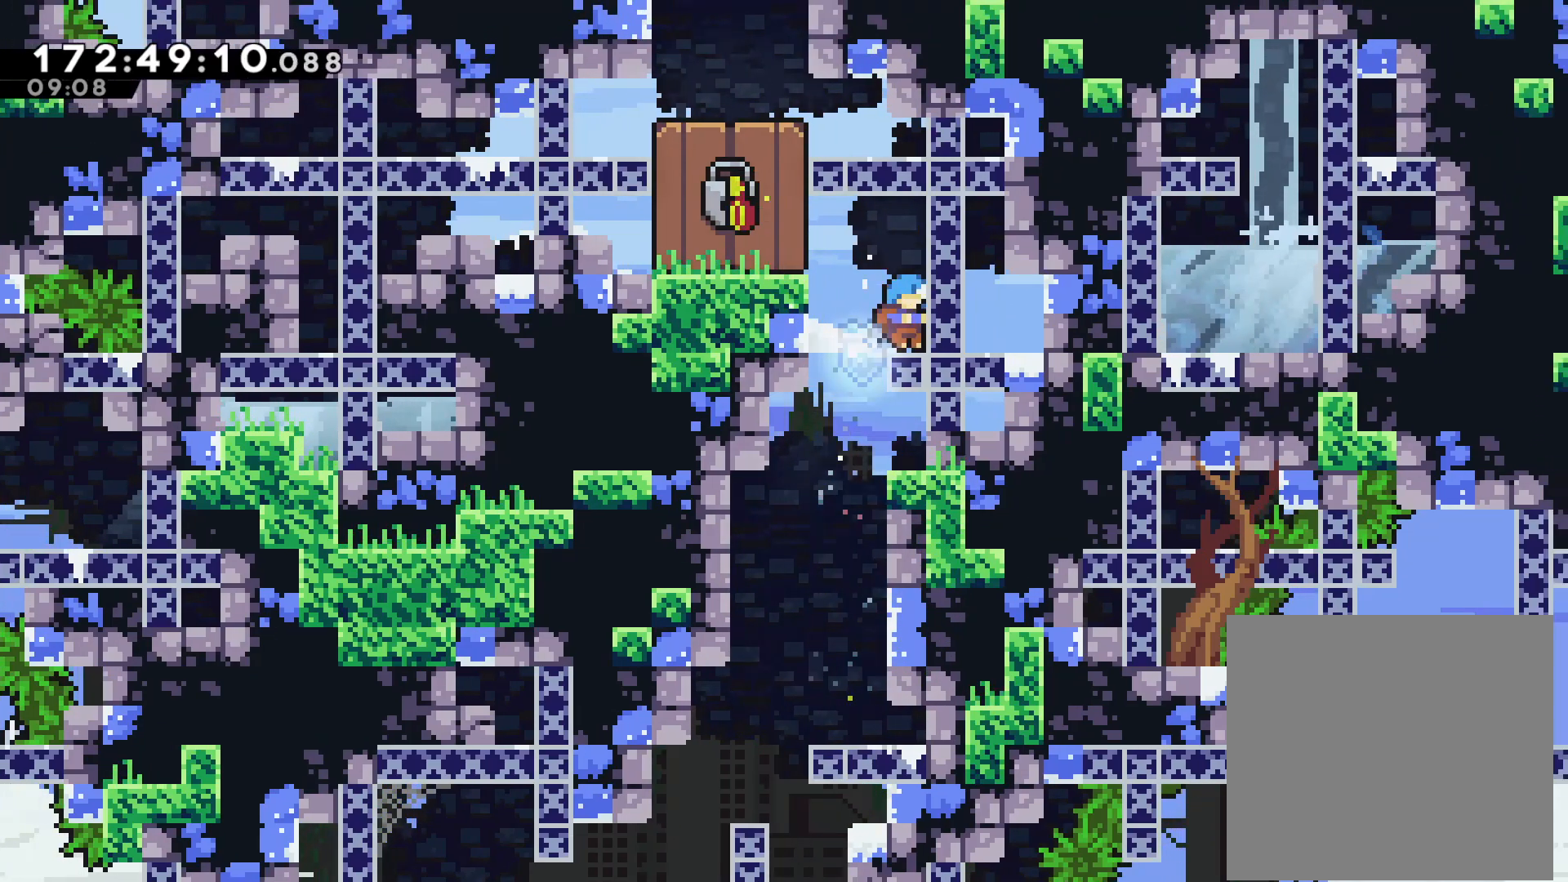
{"dt_ms": 500, "buttons": [], "left_stick": "center", "events": []}
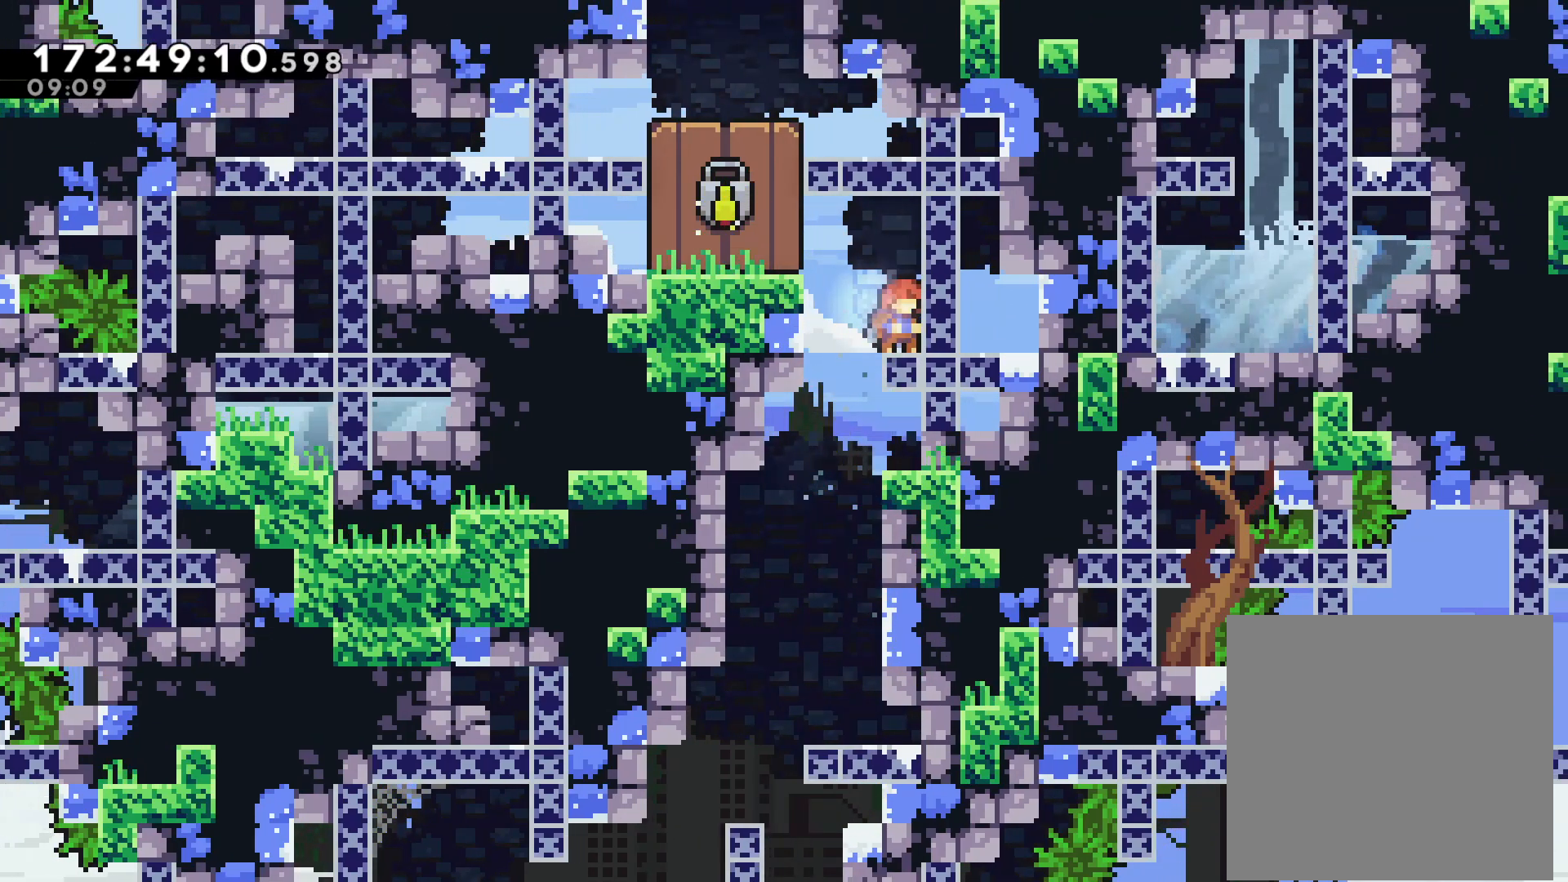
{"dt_ms": 500, "buttons": [], "left_stick": "center", "events": []}
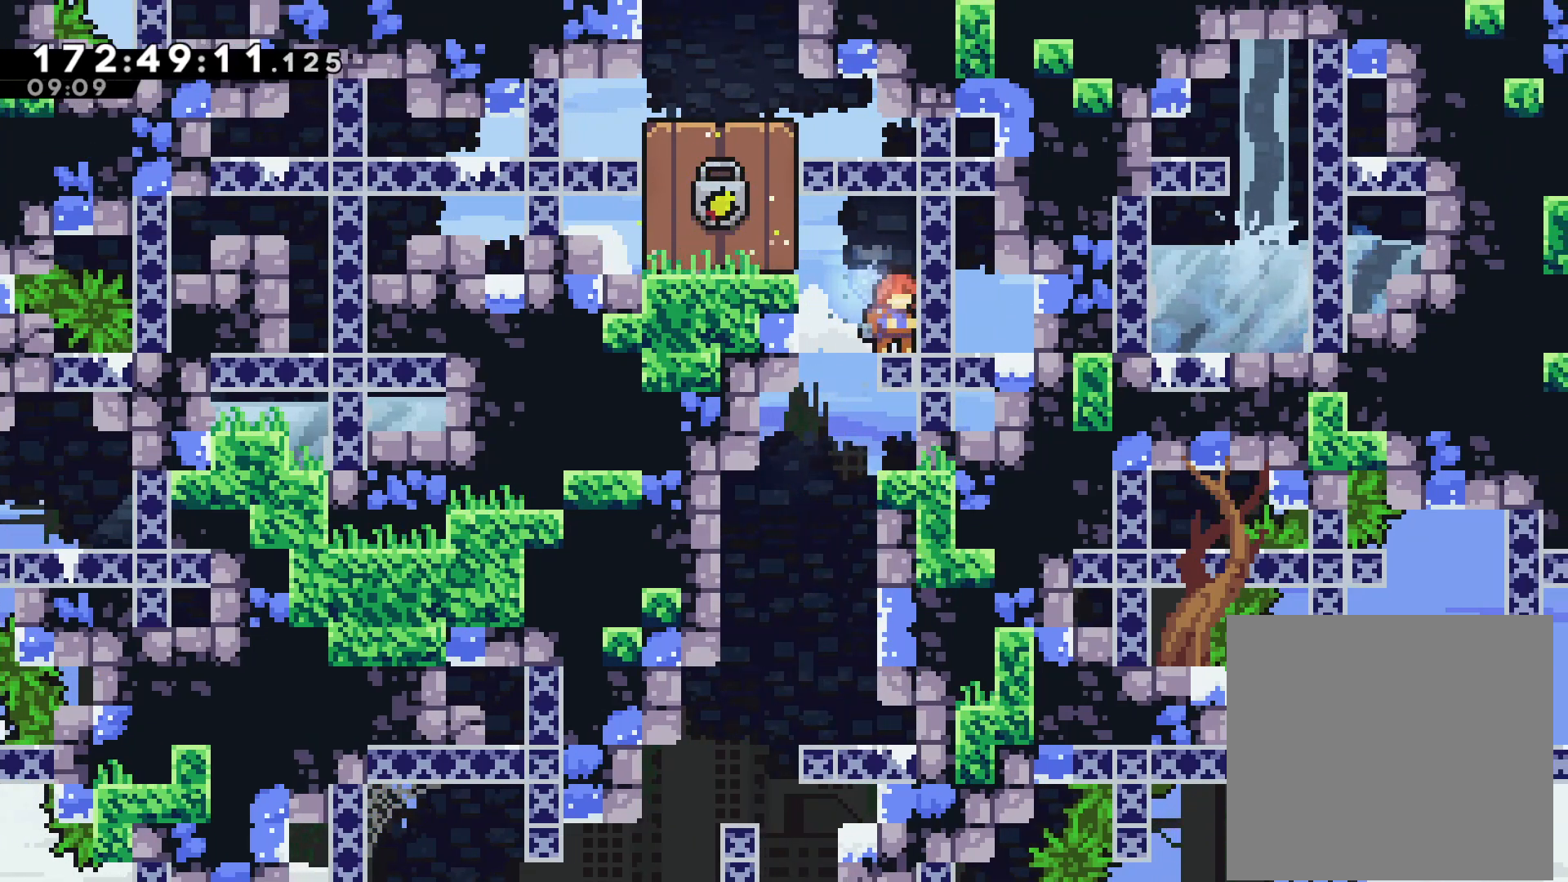
{"dt_ms": 500, "buttons": ["CROSS"], "left_stick": "up-left", "events": [[450, "left_stick", "up-left"], [467, "CROSS", "down"]]}
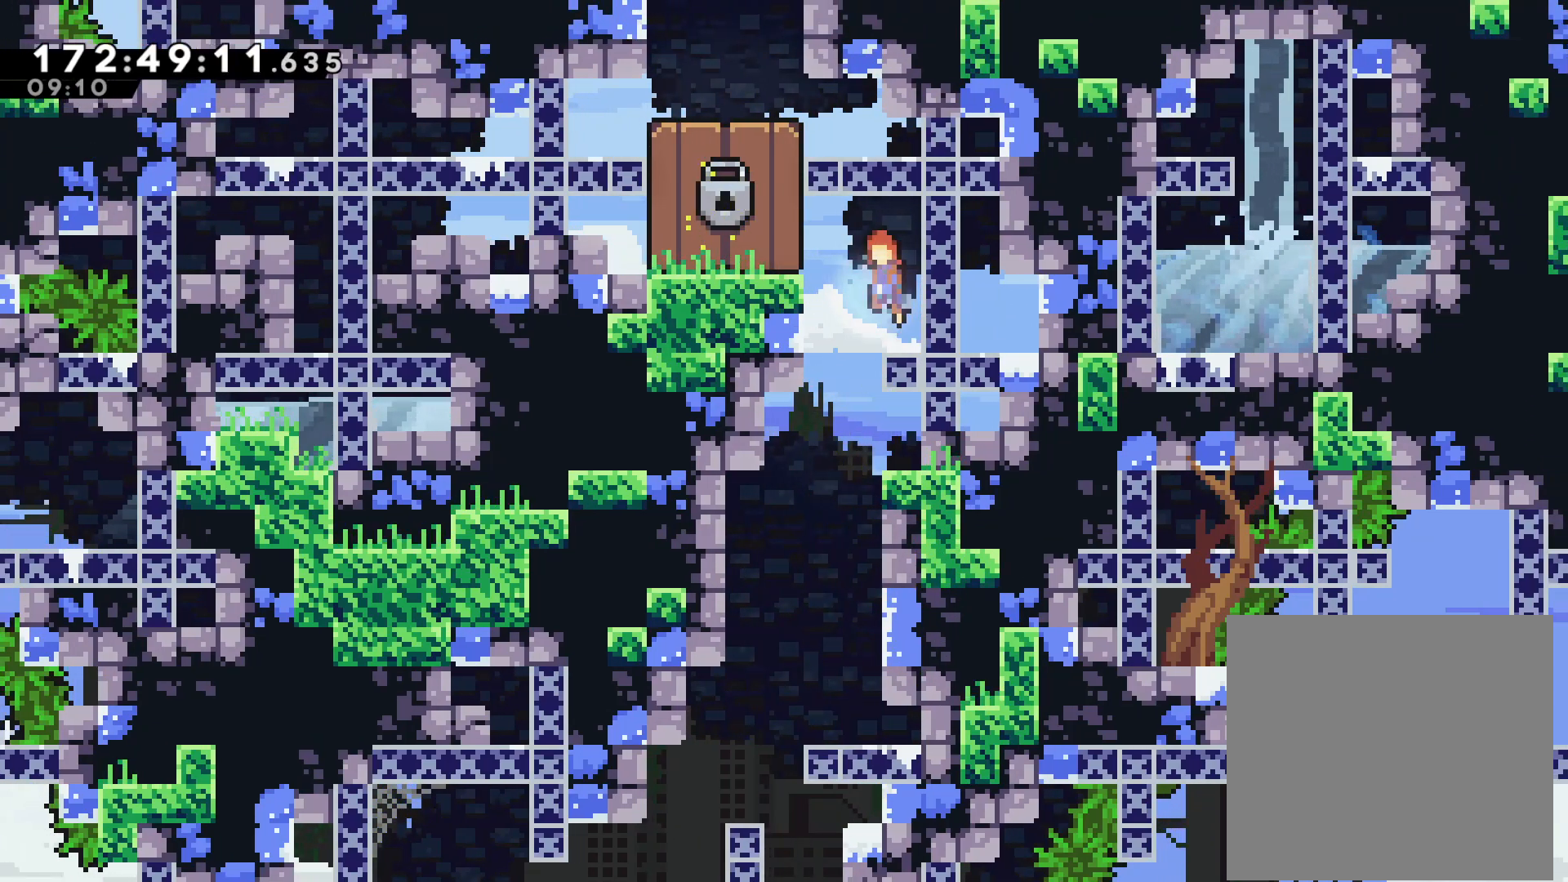
{"dt_ms": 500, "buttons": ["CROSS"], "left_stick": "center", "events": [[50, "left_stick", "left"], [183, "CROSS", "up"], [200, "left_stick", "center"], [433, "CROSS", "down"]]}
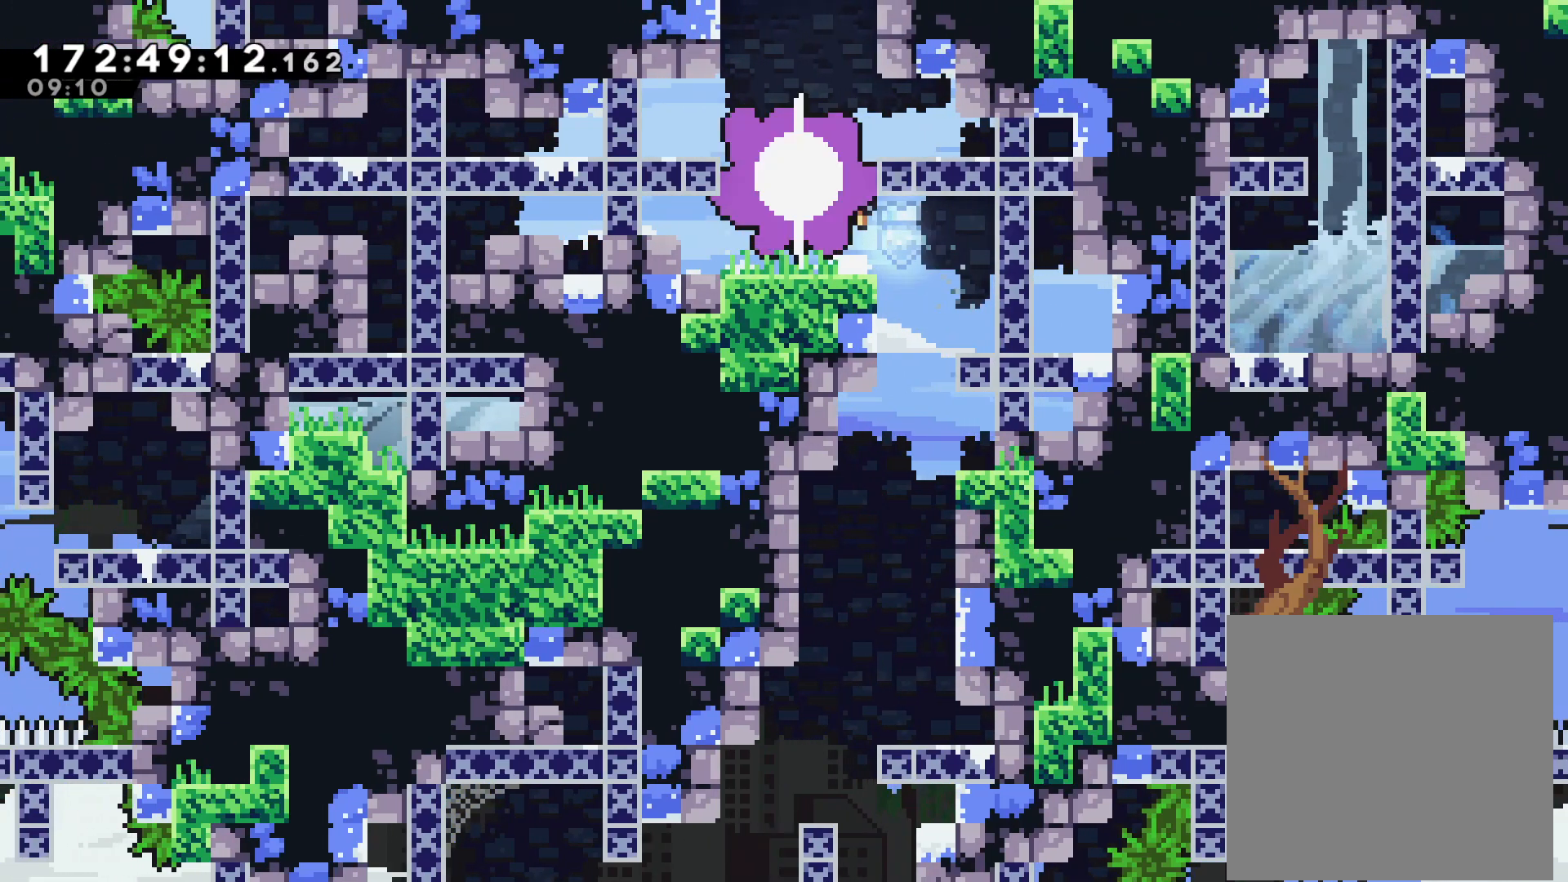
{"dt_ms": 500, "buttons": [], "left_stick": "up", "events": [[50, "left_stick", "up"], [100, "CROSS", "up"], [150, "SQUARE", "down"], [317, "SQUARE", "up"]]}
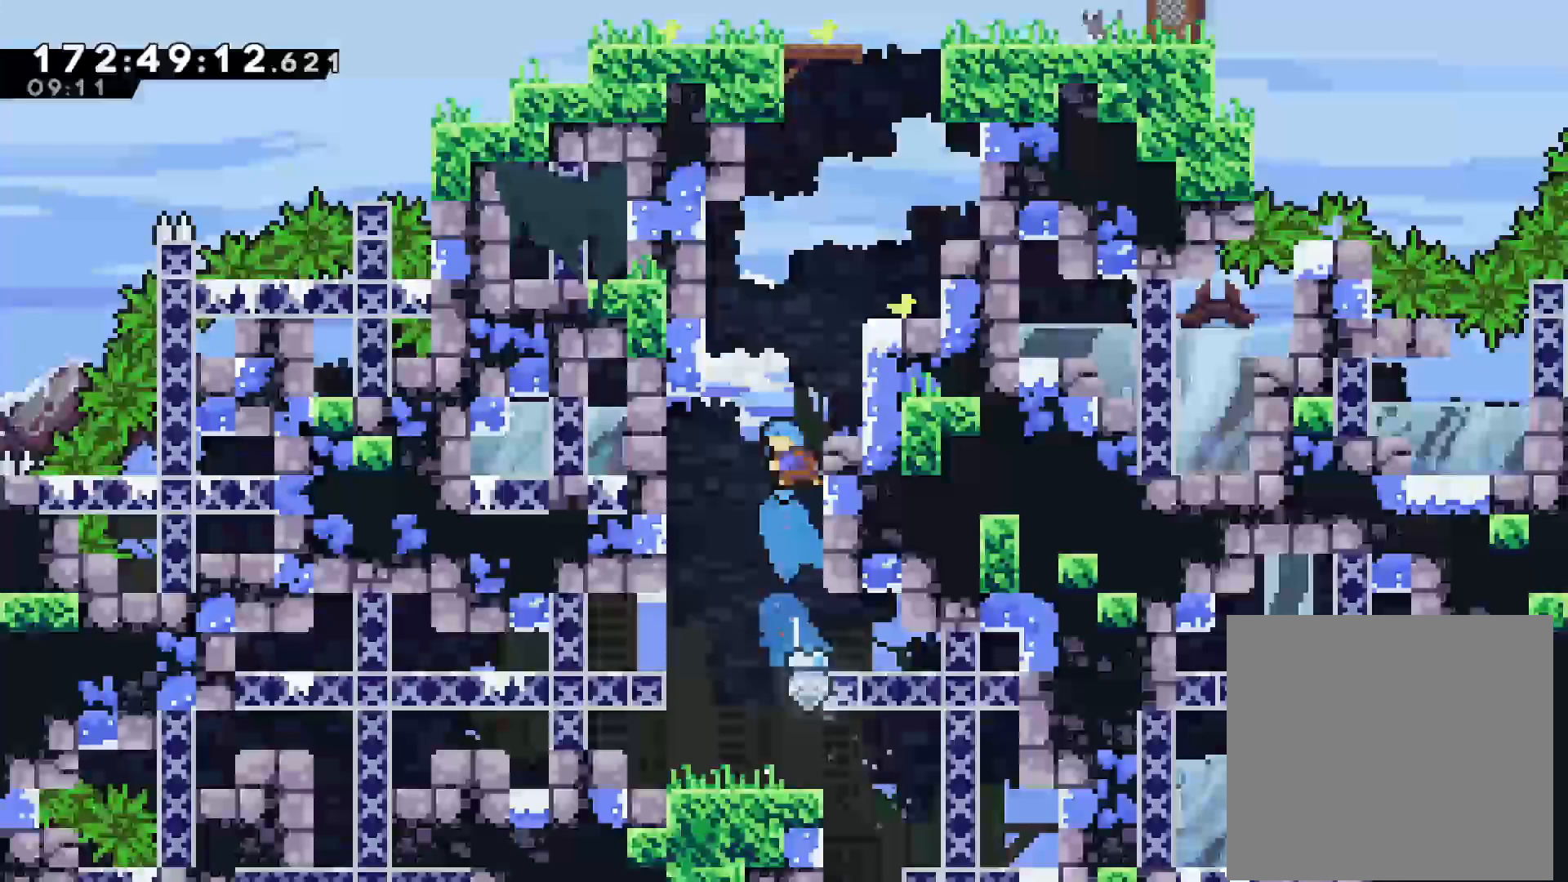
{"dt_ms": 1000, "buttons": ["L2"], "left_stick": "up"}
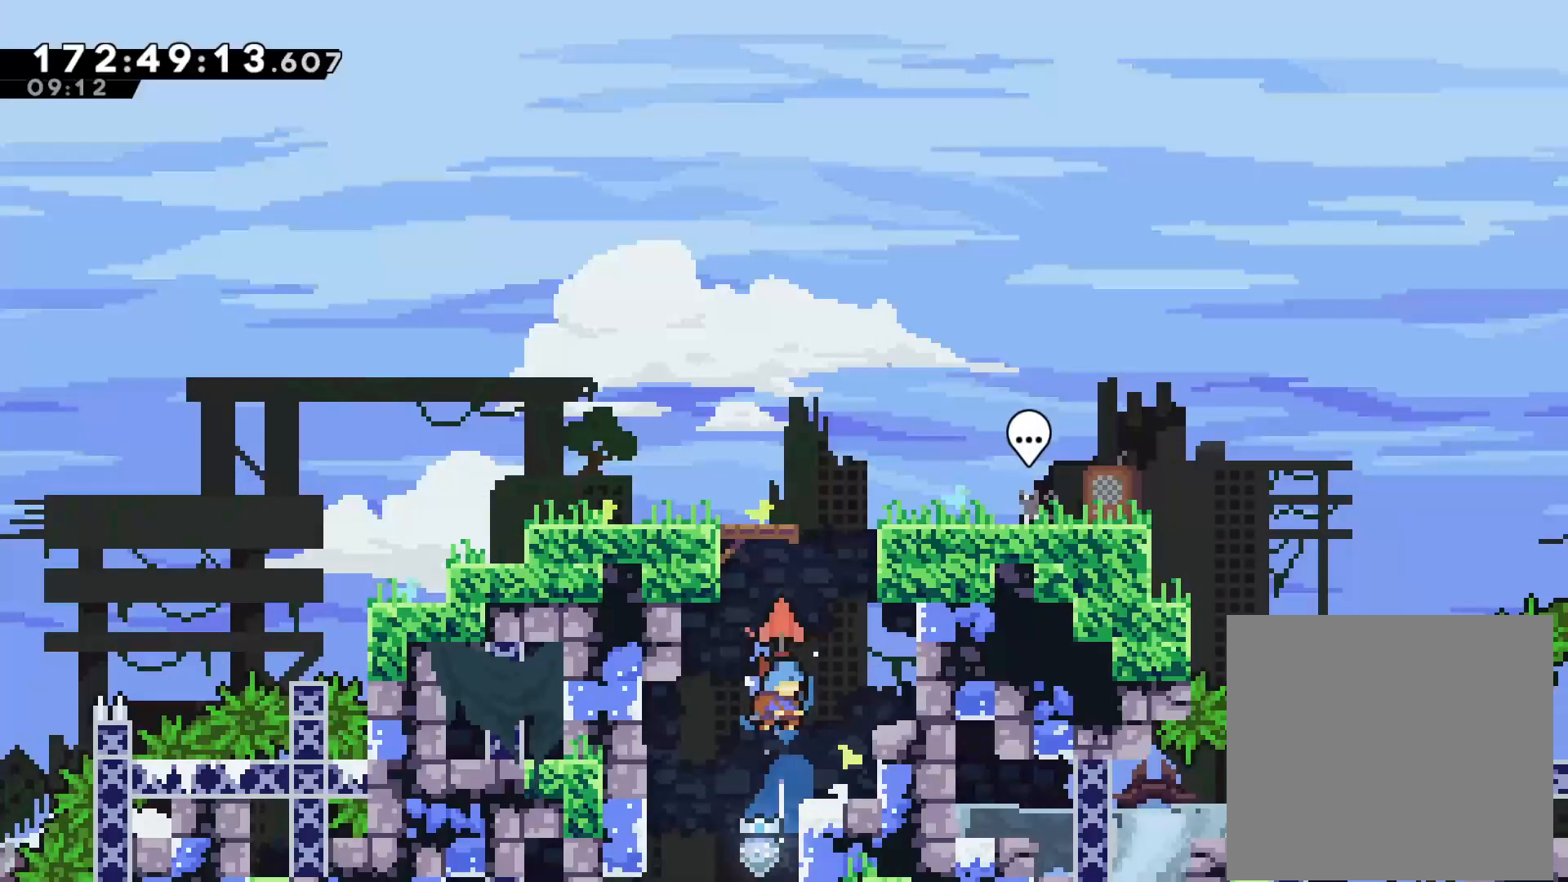
{"dt_ms": 500, "buttons": [], "left_stick": "right", "events": [[217, "left_stick", "right"], [300, "L2", "up"]]}
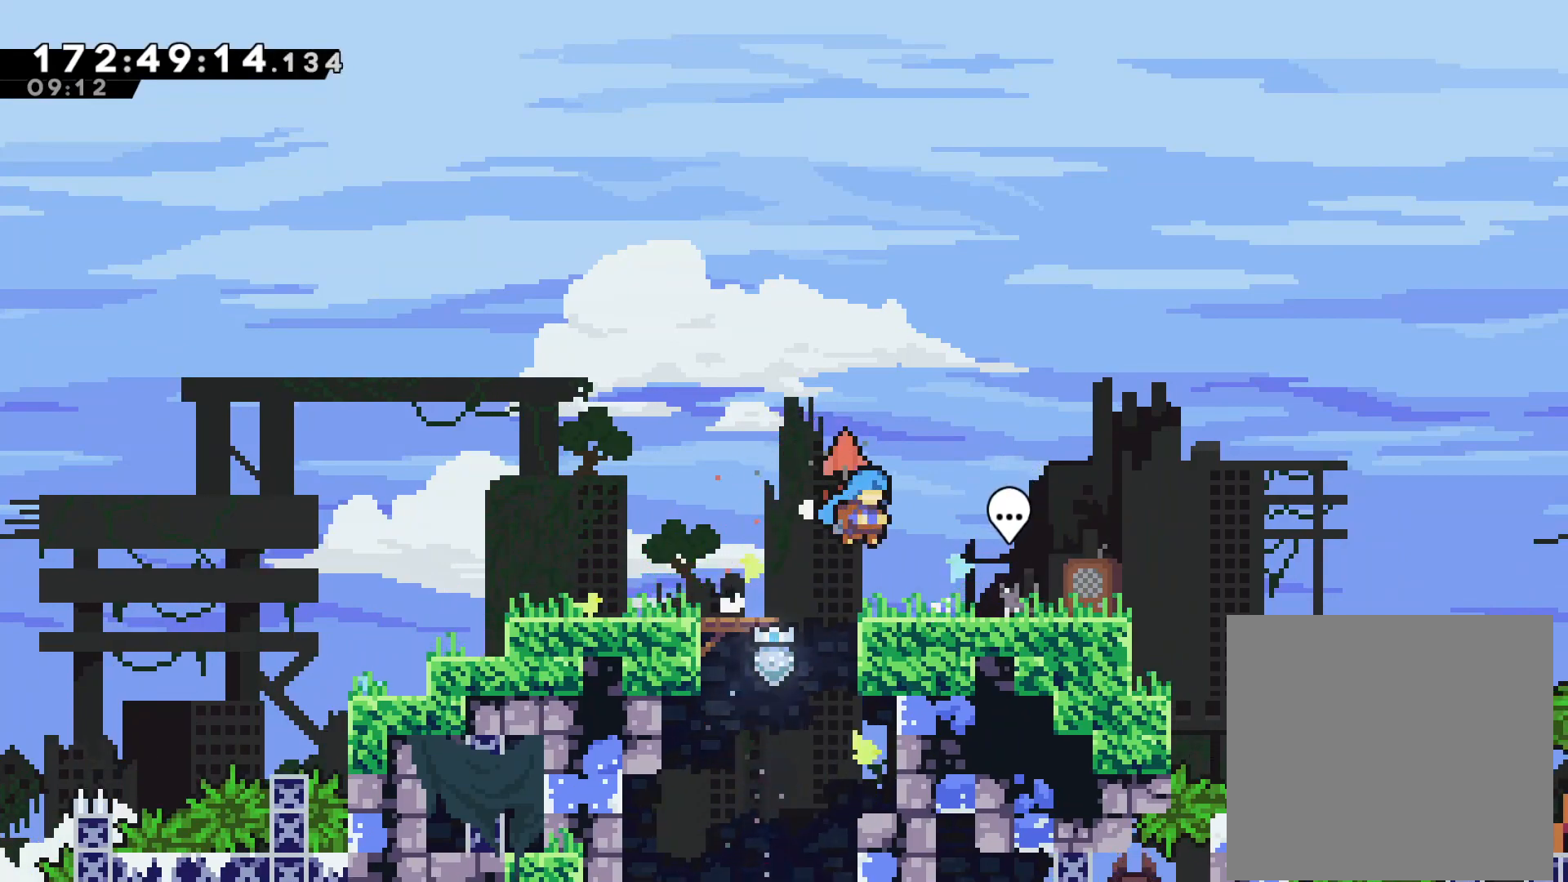
{"dt_ms": 500, "buttons": [], "left_stick": "center", "events": [[167, "left_stick", "center"], [383, "CIRCLE", "down"], [500, "CIRCLE", "up"]]}
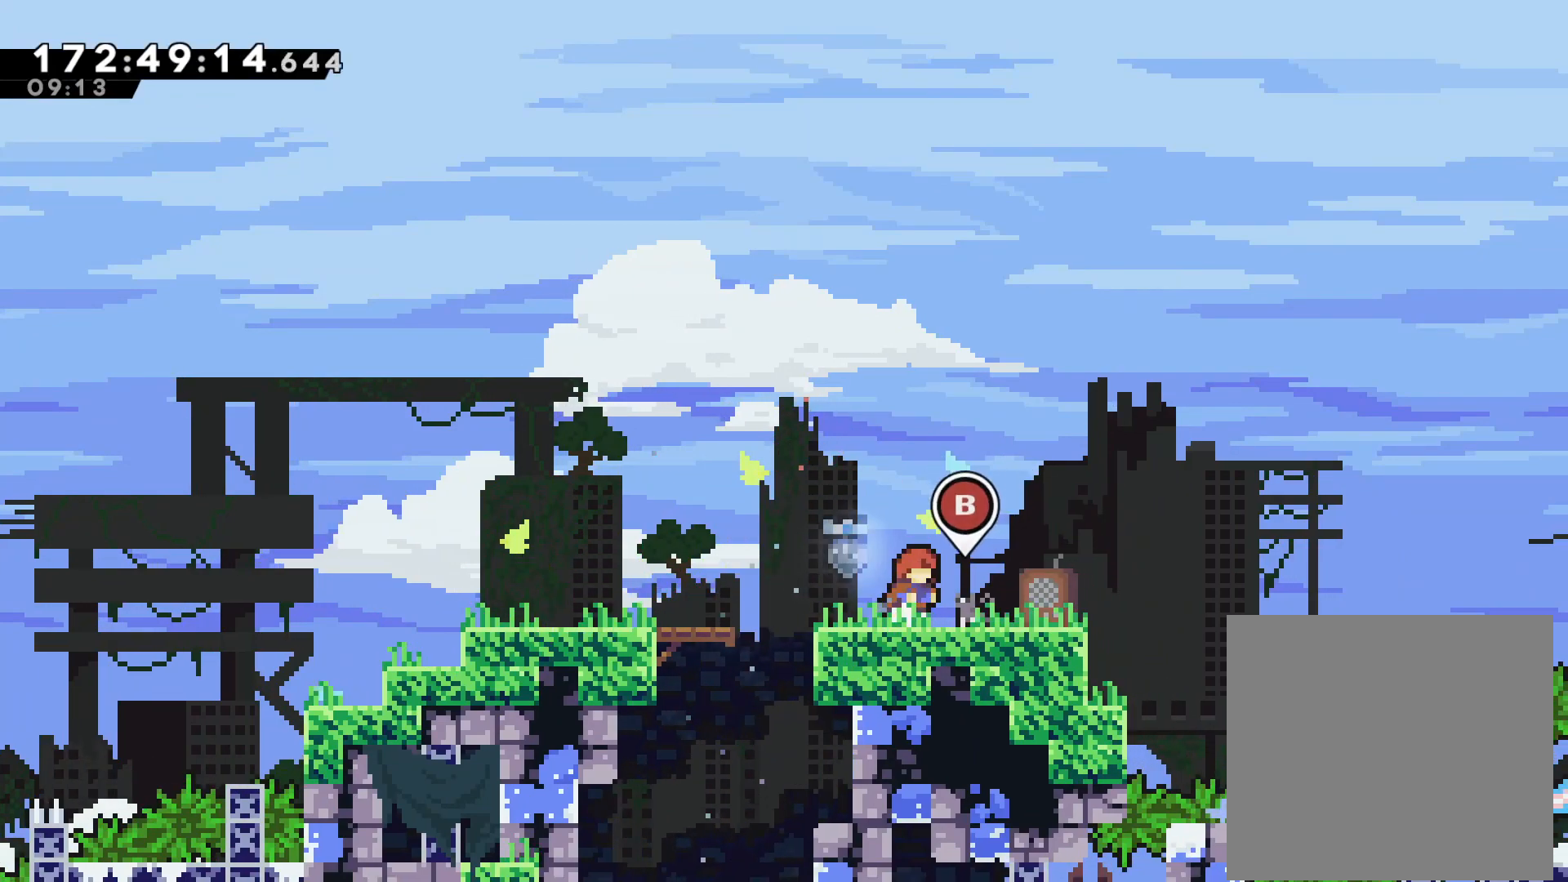
{"dt_ms": 500, "buttons": [], "left_stick": "center", "events": []}
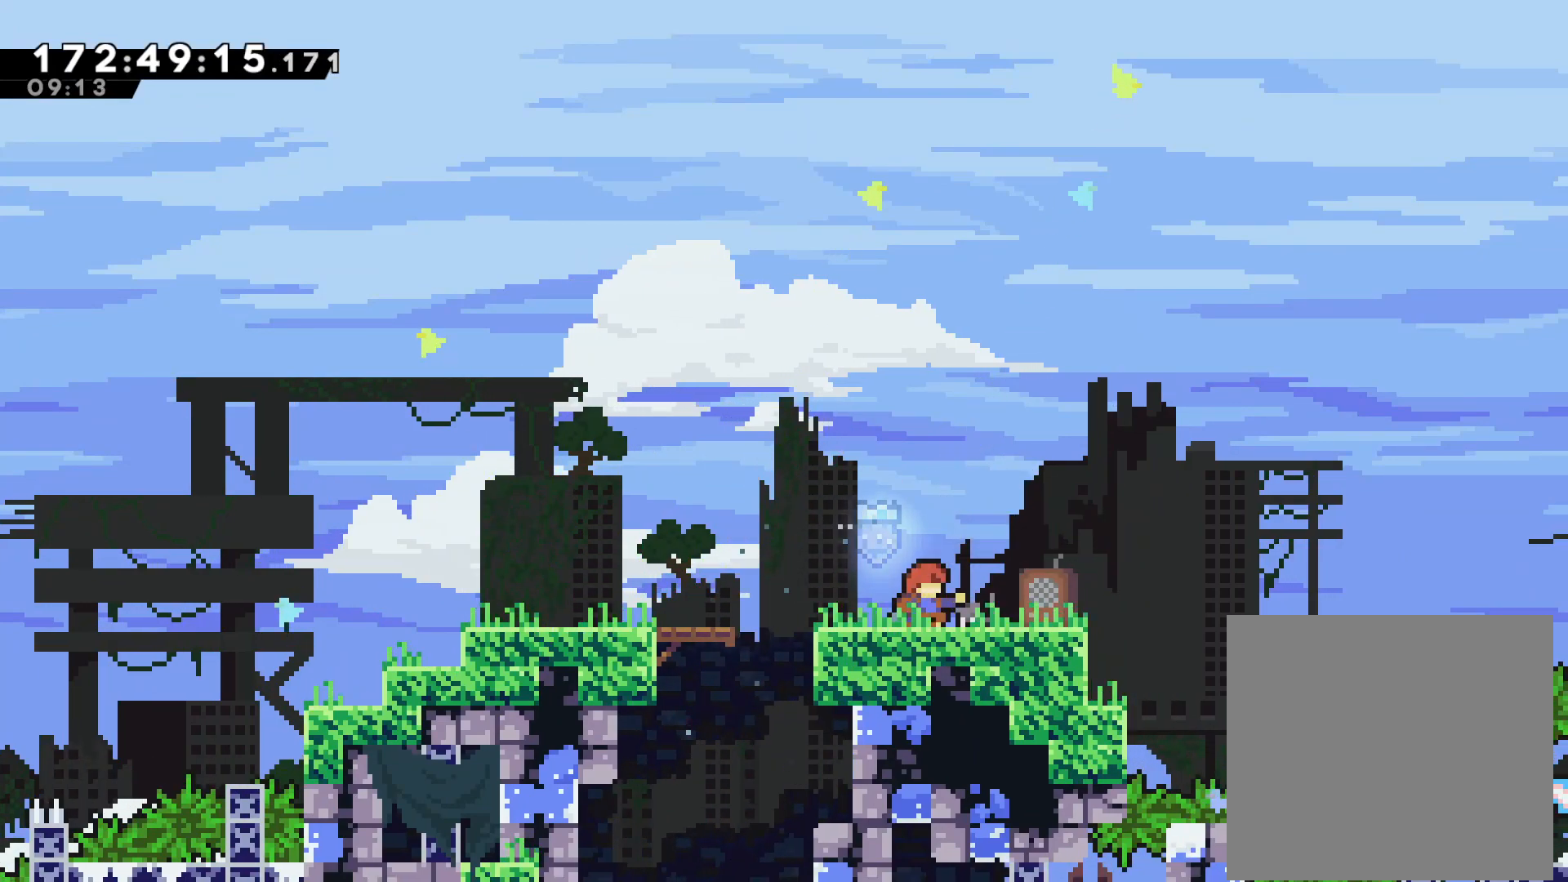
{"dt_ms": 500, "buttons": [], "left_stick": "center", "events": []}